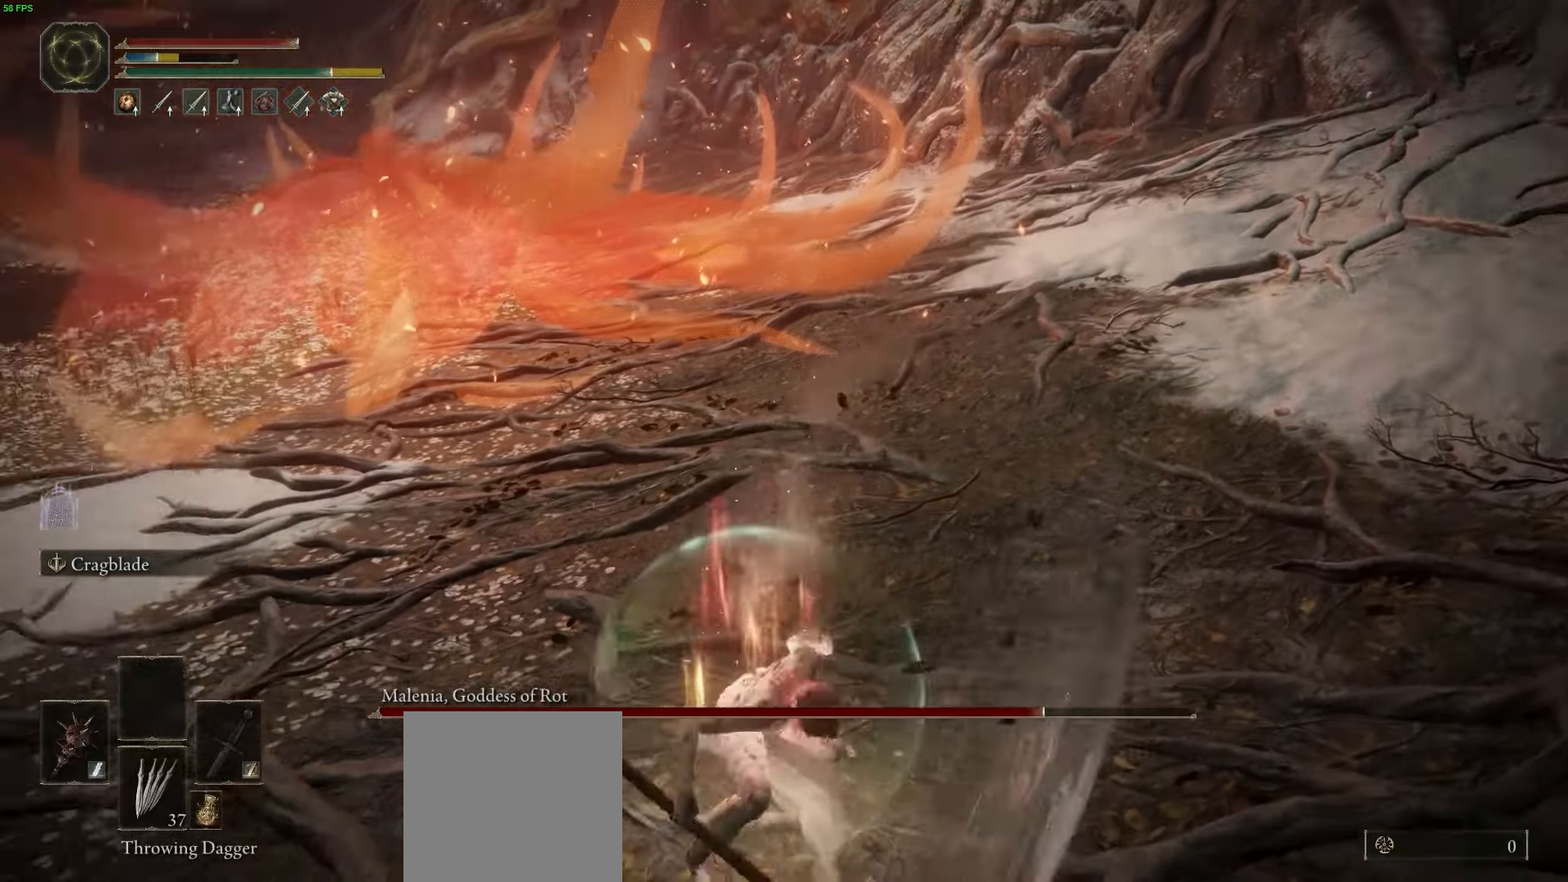
Gameplay with a controller (Xbox layout); each line is a JSON object with the inputs held at the frame after it (dt_ms = milliseconds from this image to that frame). "button_events" lists button changes between this image and that frame as [ms after this image, input, new state], when the widget could be followed in between (sticks are given only as held states).
{"dt_ms": 500, "buttons": ["Y"], "left_stick": "center", "right_stick": "center", "button_events": [[200, "Y", "down"]]}
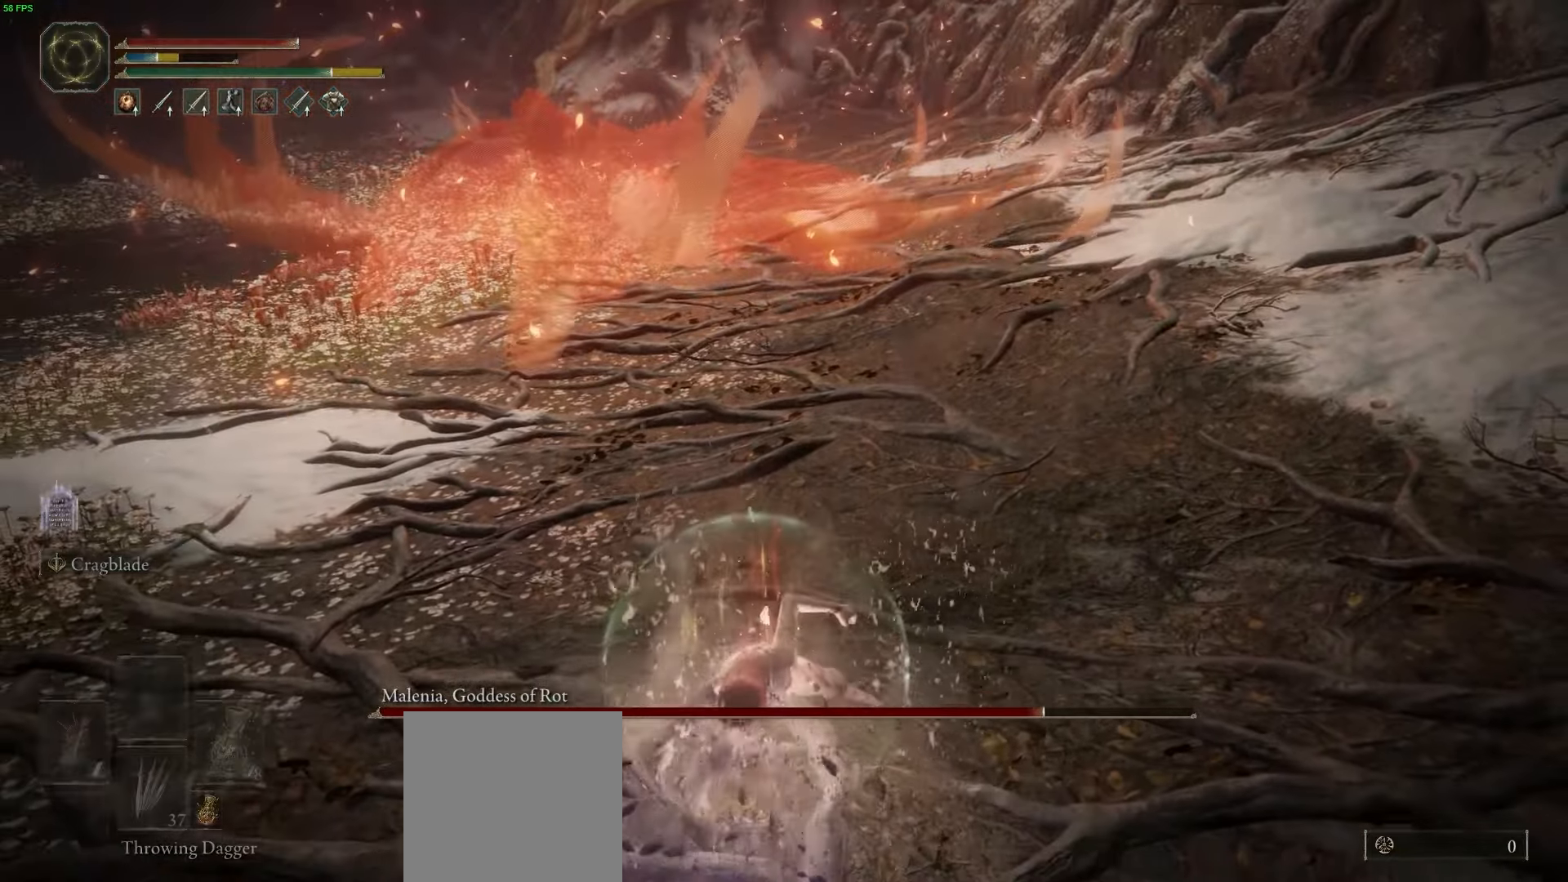
{"dt_ms": 500, "buttons": ["Y"], "left_stick": "center", "right_stick": "center", "button_events": []}
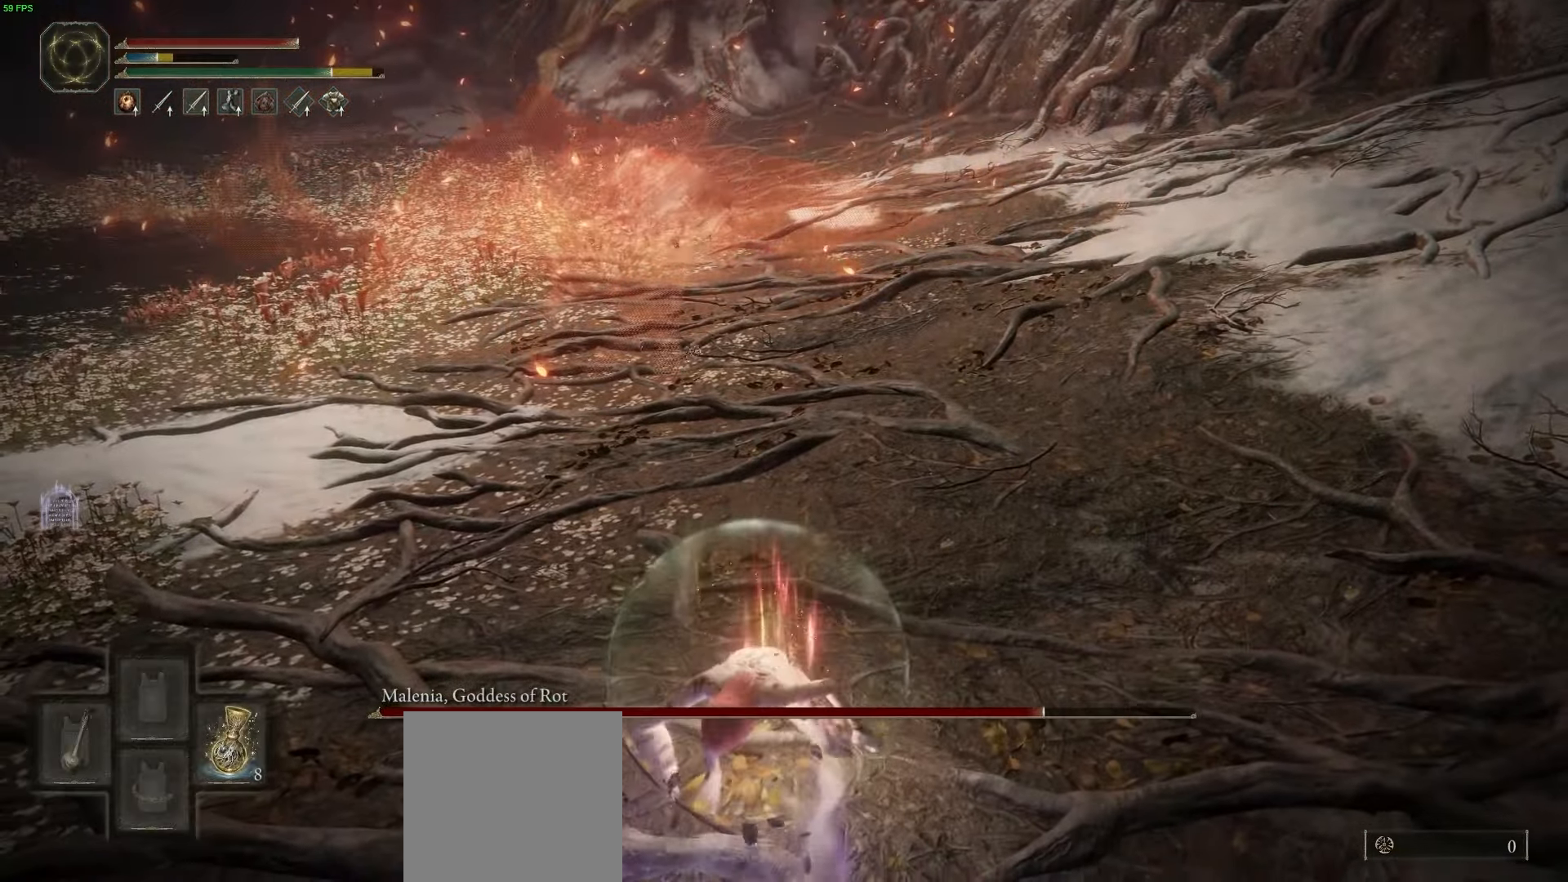
{"dt_ms": 500, "buttons": ["Y"], "left_stick": "center", "right_stick": "center", "button_events": []}
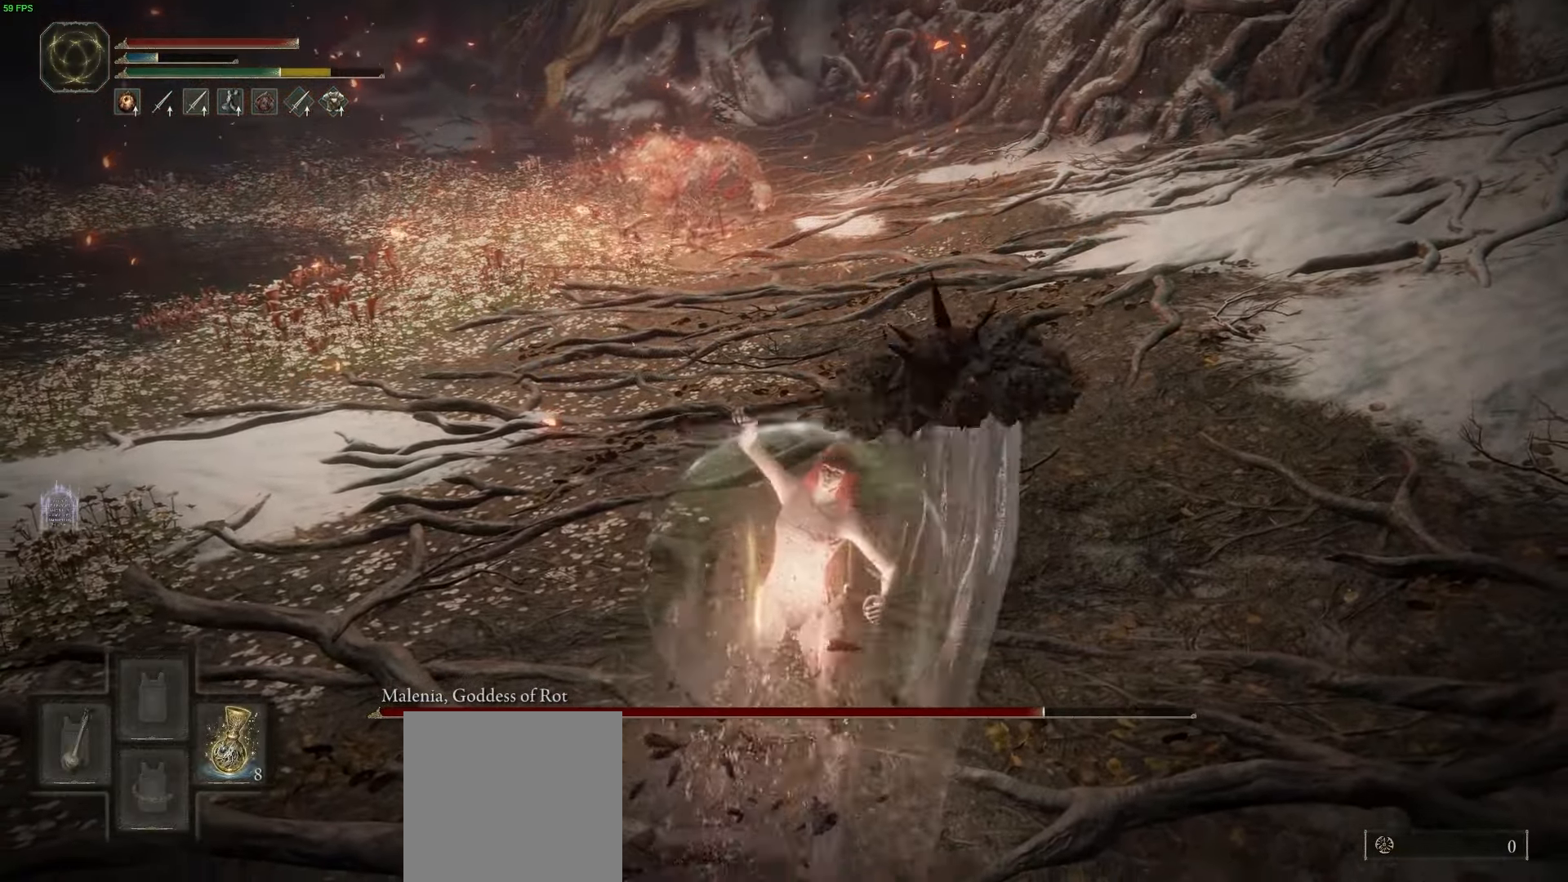
{"dt_ms": 500, "buttons": ["Y"], "left_stick": "center", "right_stick": "center", "button_events": [[383, "DPAD_RIGHT", "down"], [500, "DPAD_RIGHT", "up"]]}
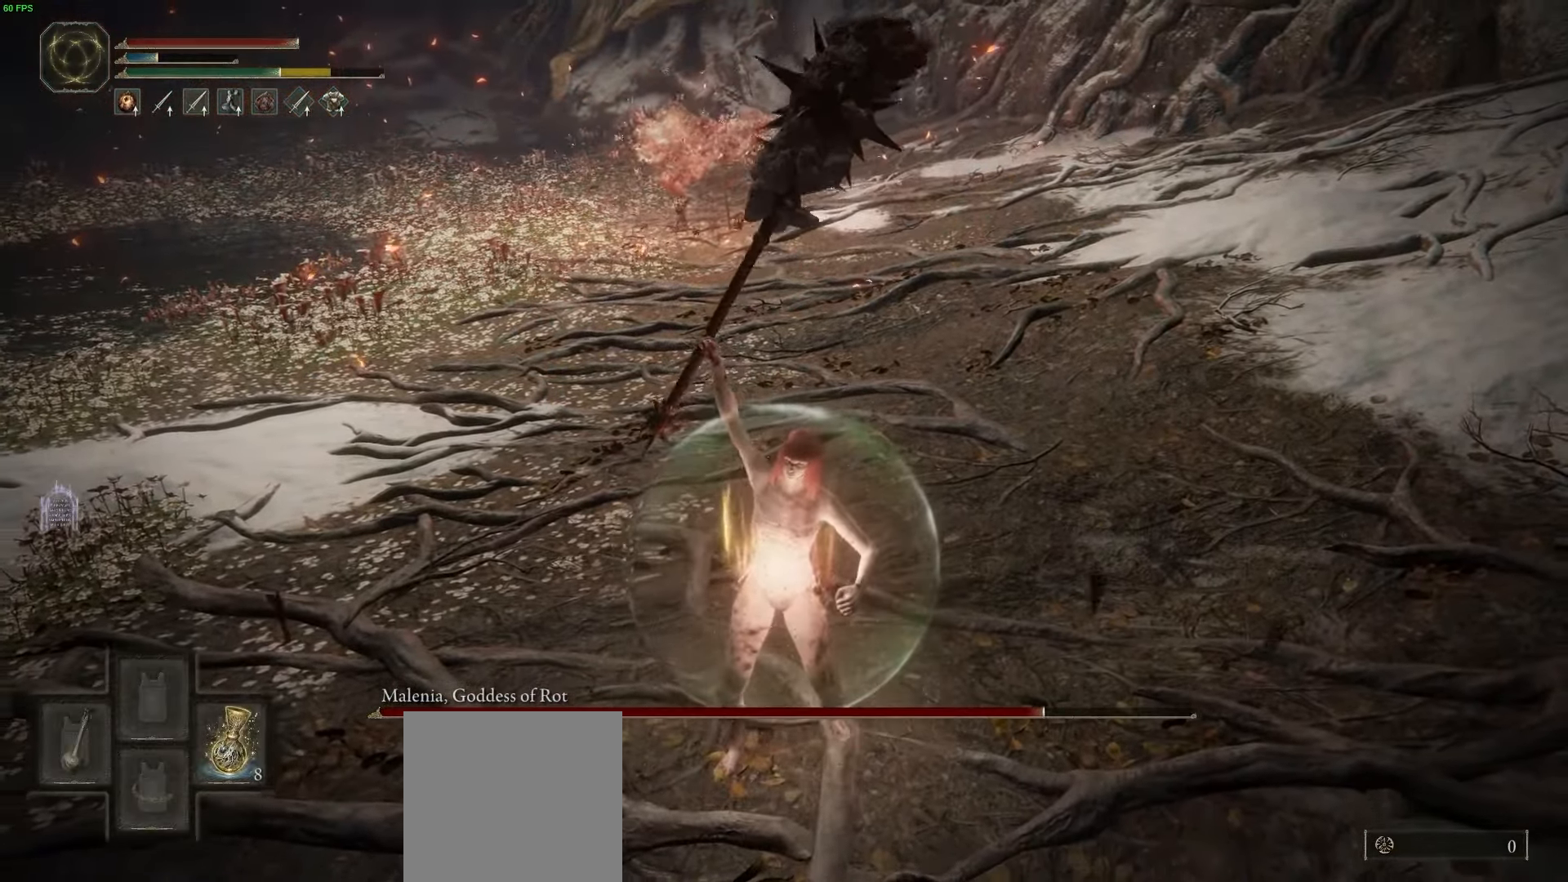
{"dt_ms": 500, "buttons": ["Y"], "left_stick": "left", "right_stick": "center", "button_events": []}
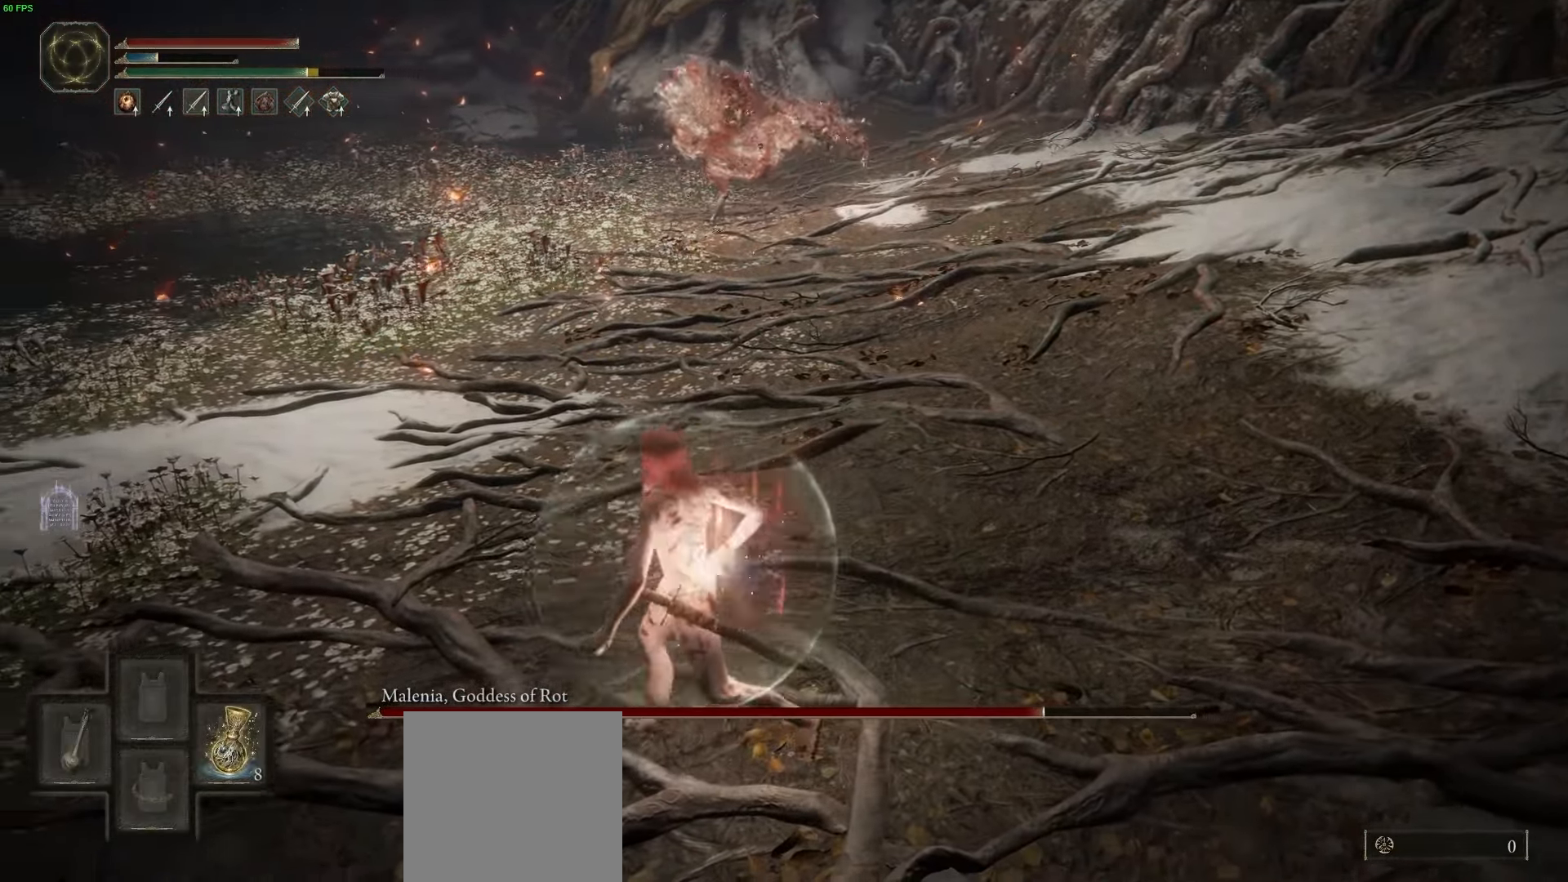
{"dt_ms": 500, "buttons": [], "left_stick": "up-left", "right_stick": "center", "button_events": [[250, "Y", "up"]]}
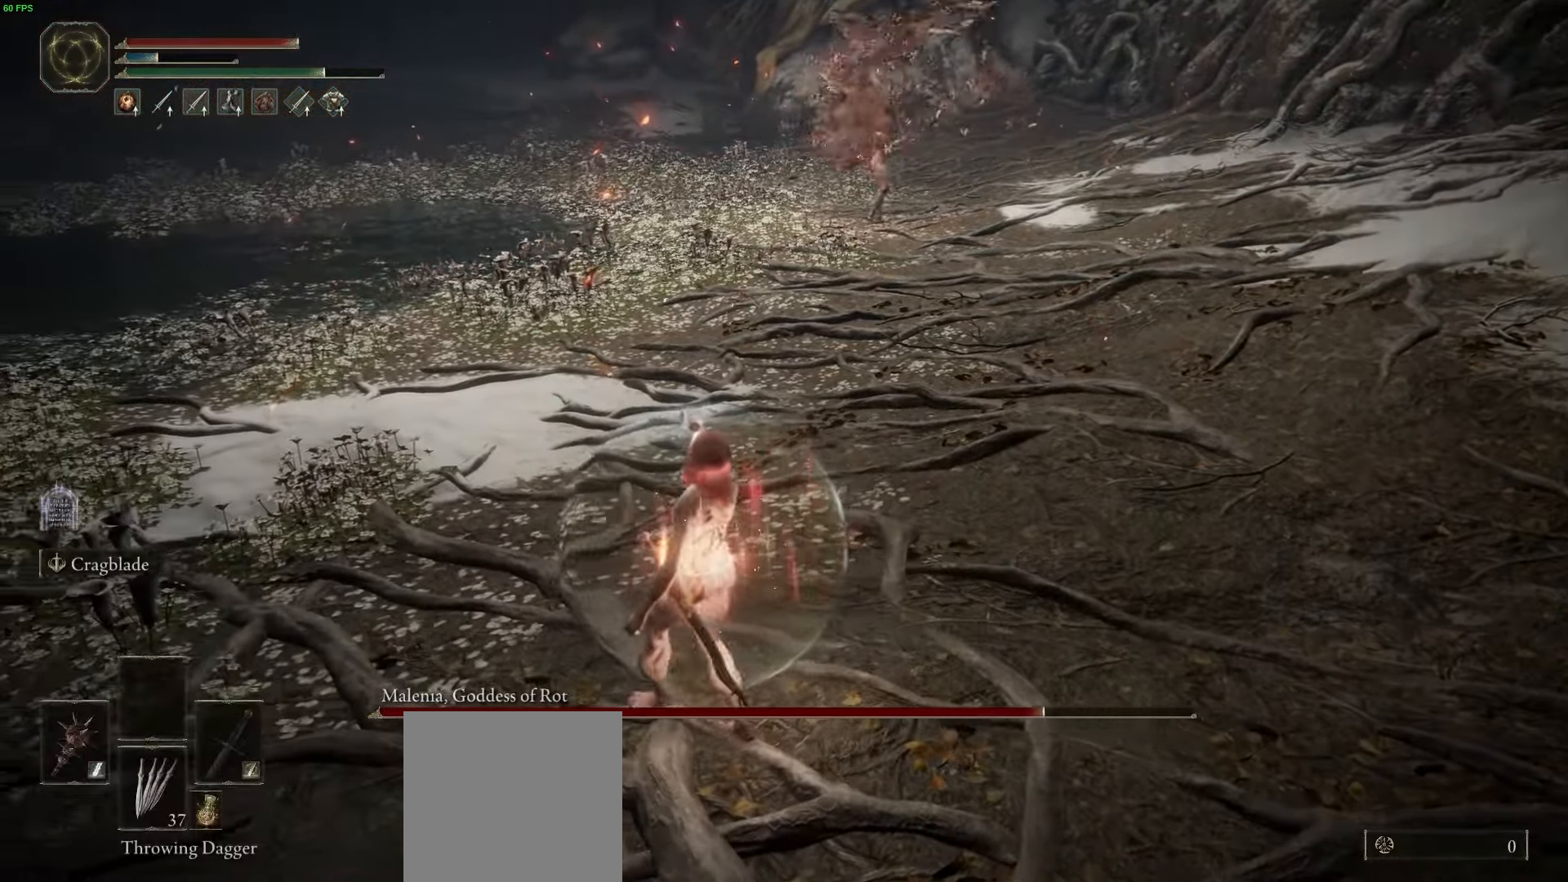
{"dt_ms": 1000, "buttons": [], "left_stick": "up-left", "right_stick": "center"}
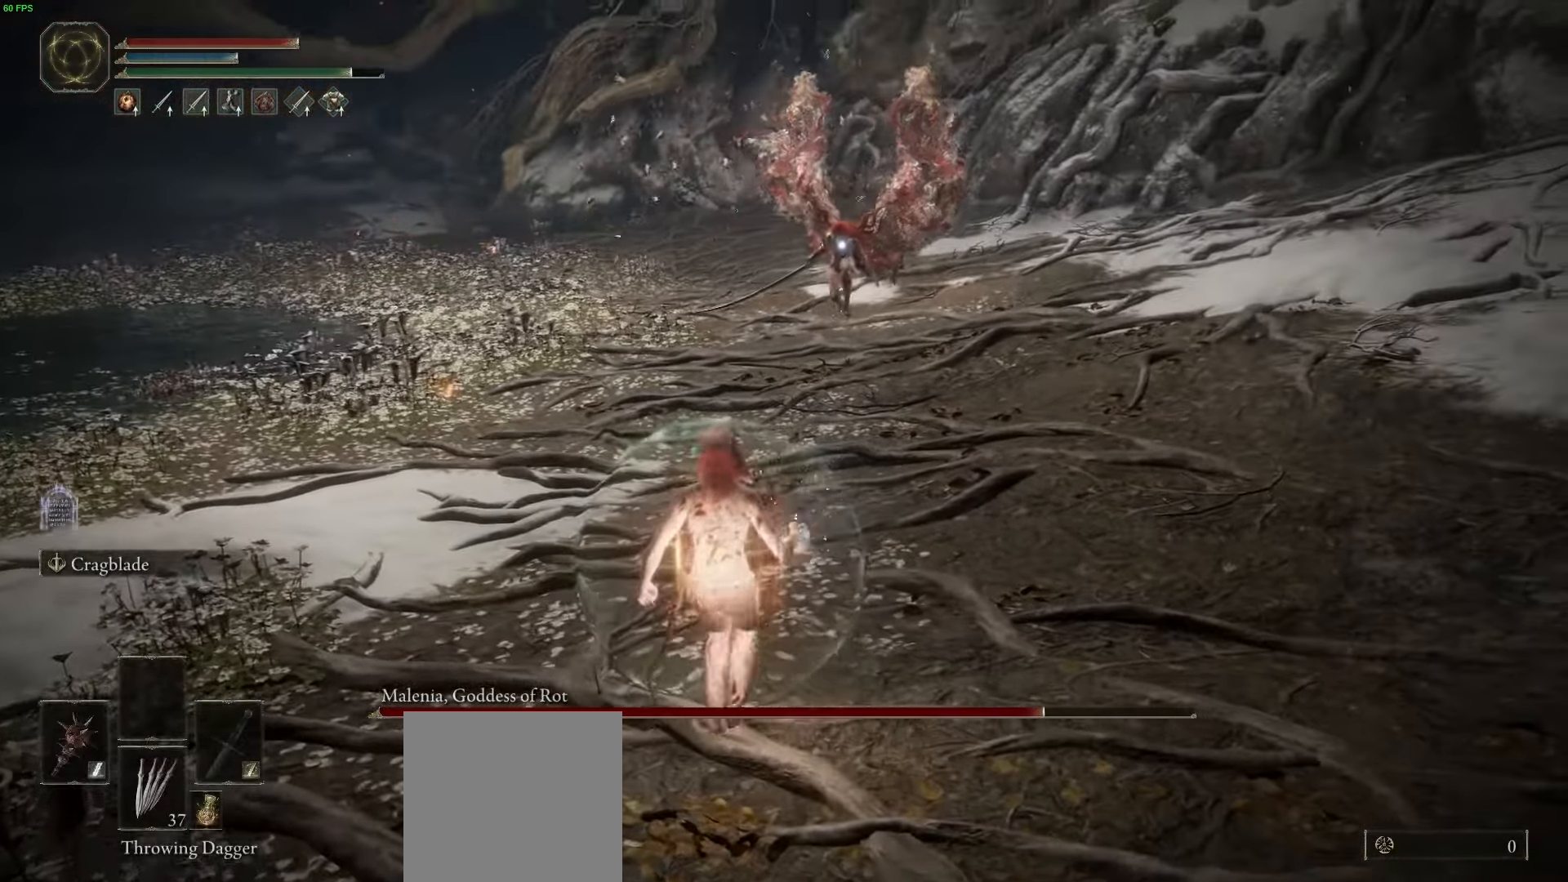
{"dt_ms": 500, "buttons": [], "left_stick": "up-left", "right_stick": "center", "button_events": []}
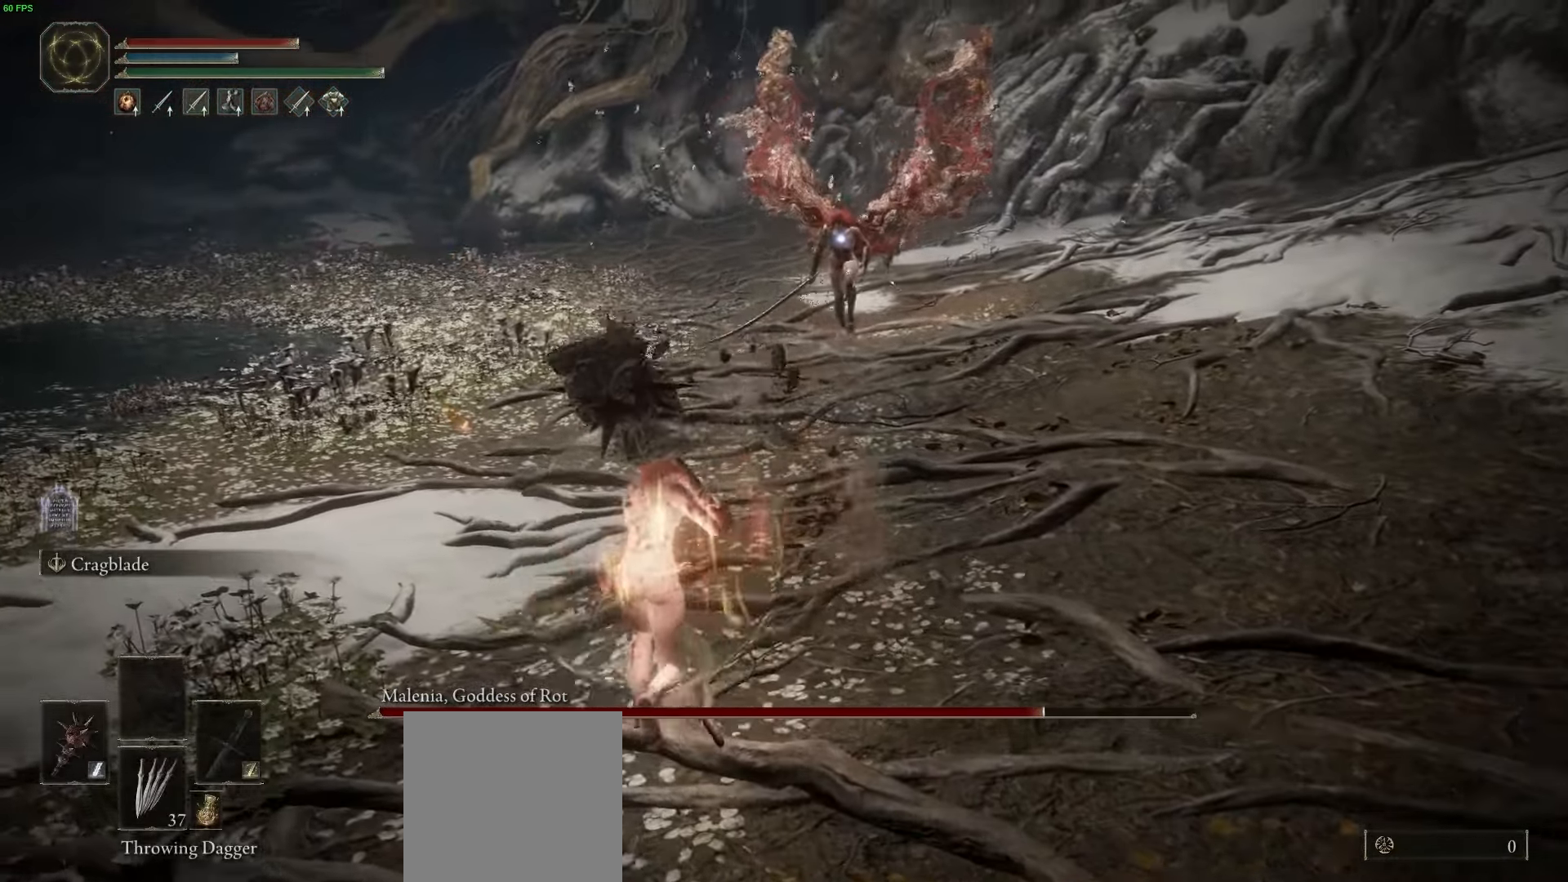
{"dt_ms": 500, "buttons": [], "left_stick": "down-right", "right_stick": "center", "button_events": [[167, "X", "down"], [267, "X", "up"]]}
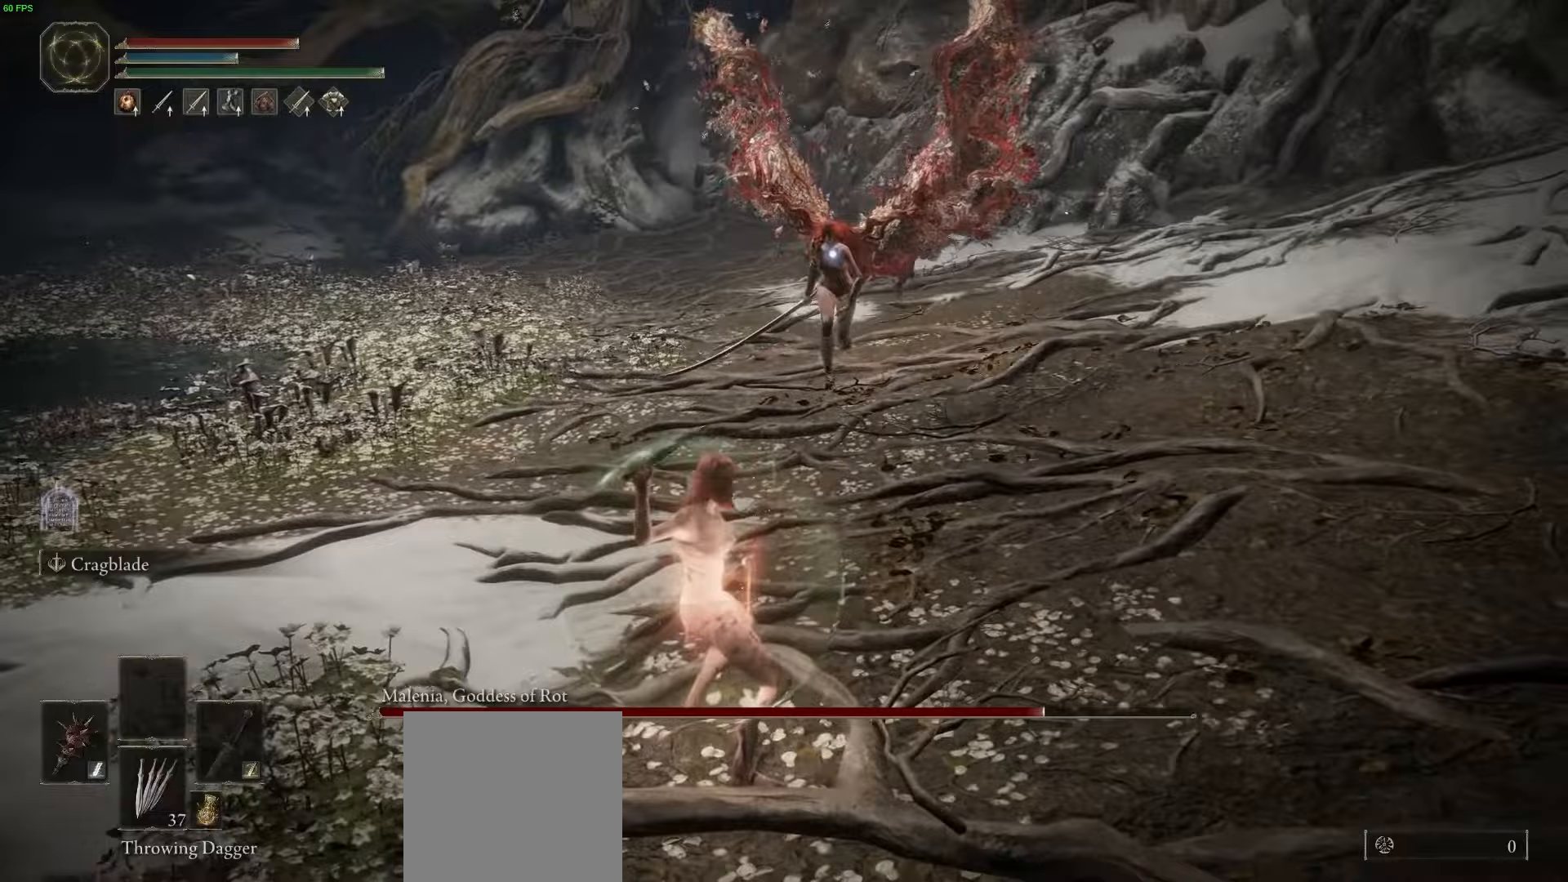
{"dt_ms": 500, "buttons": [], "left_stick": "down-left", "right_stick": "center", "button_events": []}
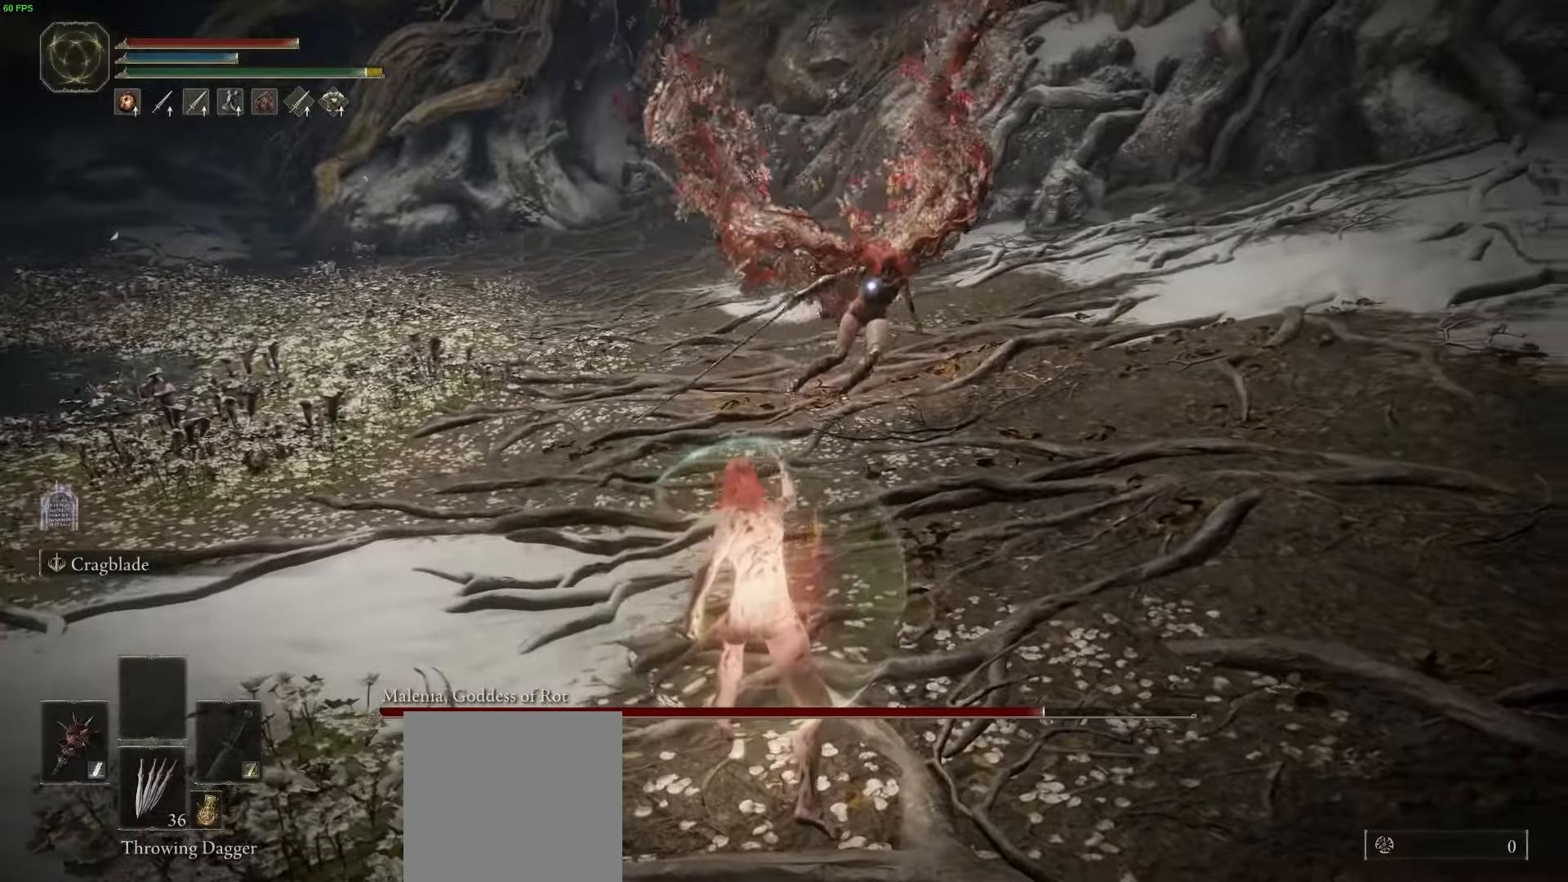
{"dt_ms": 500, "buttons": [], "left_stick": "down", "right_stick": "center", "button_events": []}
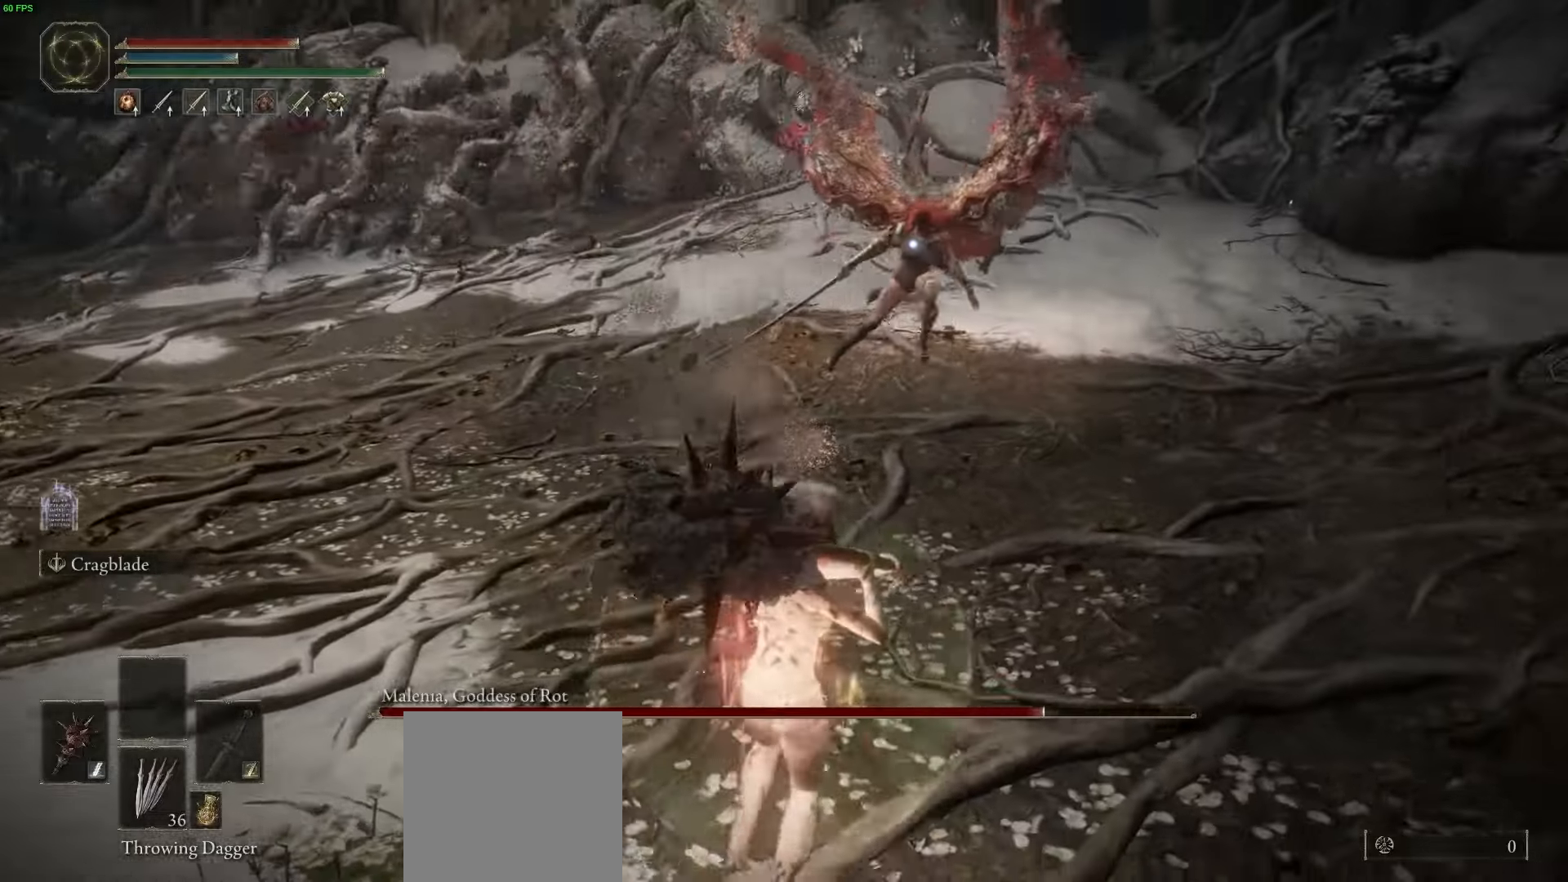
{"dt_ms": 500, "buttons": [], "left_stick": "down", "right_stick": "center", "button_events": []}
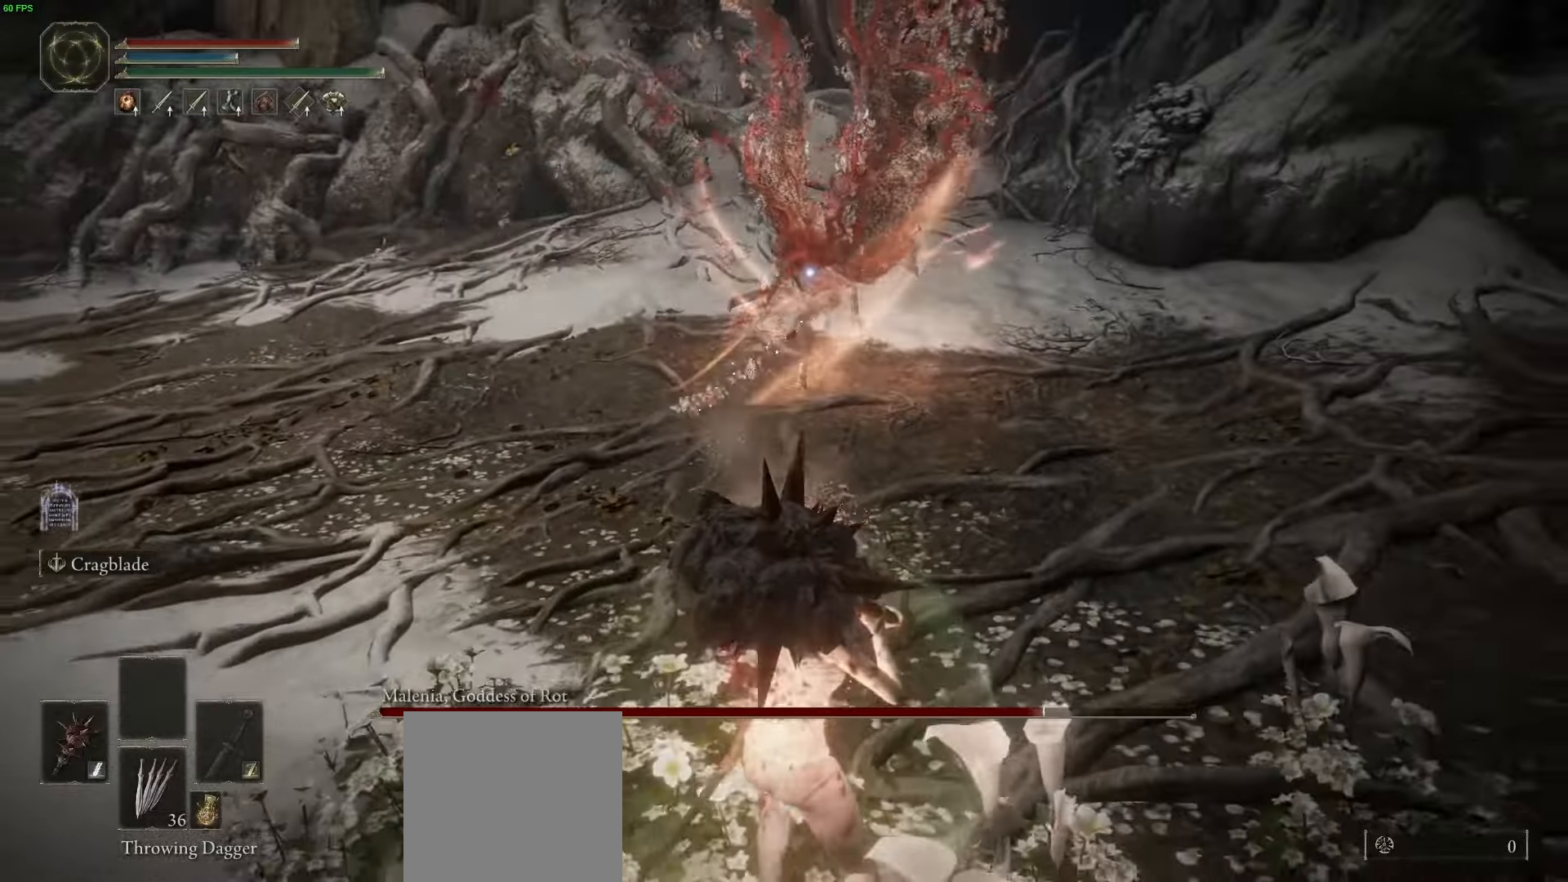
{"dt_ms": 500, "buttons": ["B"], "left_stick": "down", "right_stick": "center", "button_events": [[200, "B", "down"]]}
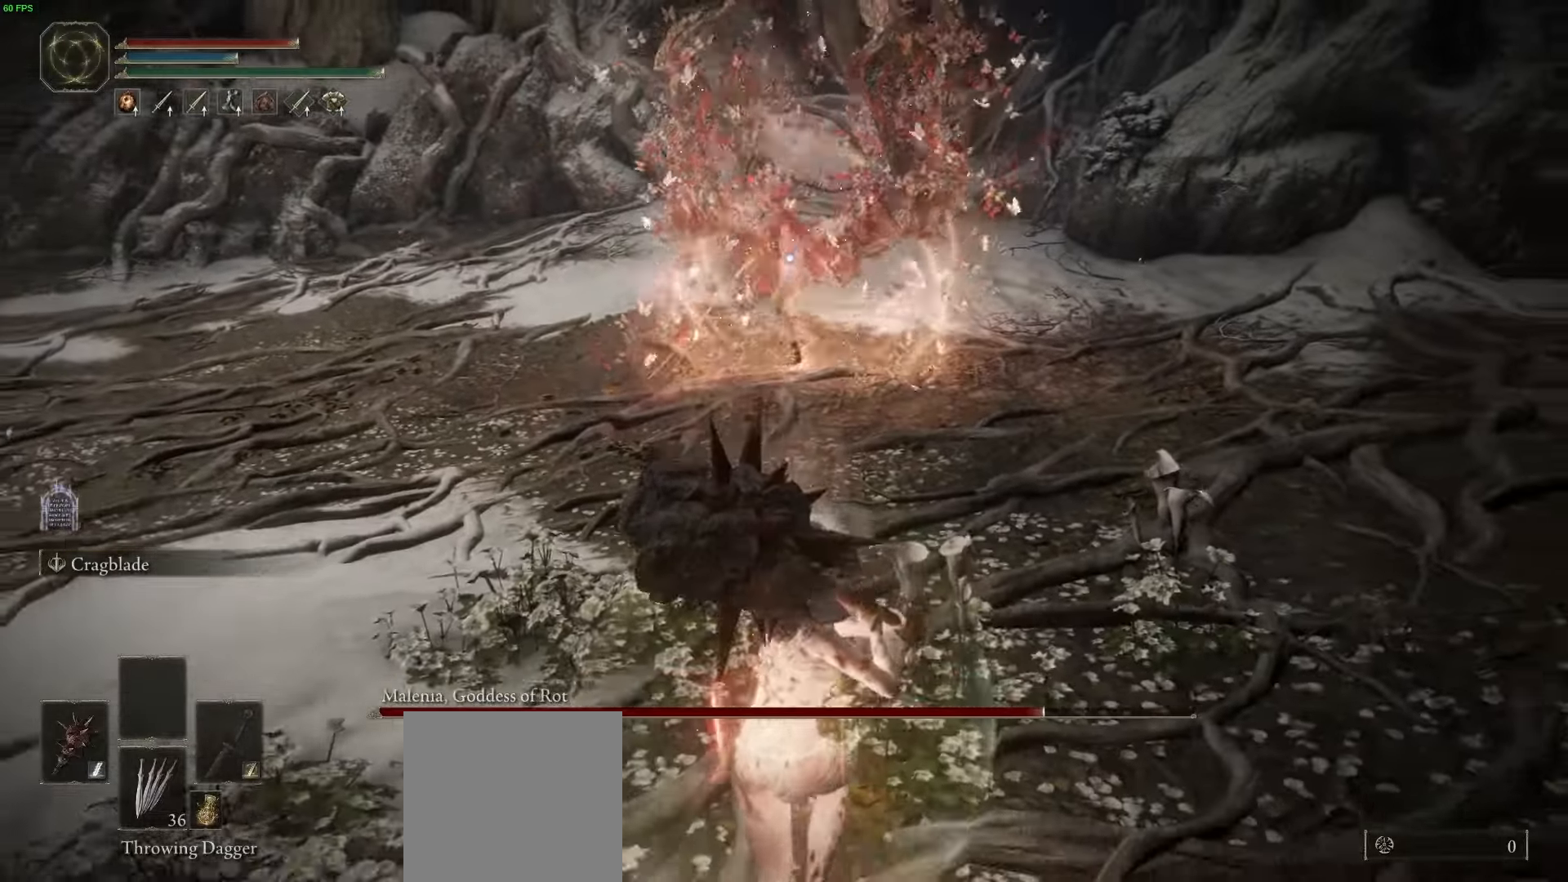
{"dt_ms": 500, "buttons": ["B"], "left_stick": "down-left", "right_stick": "center", "button_events": []}
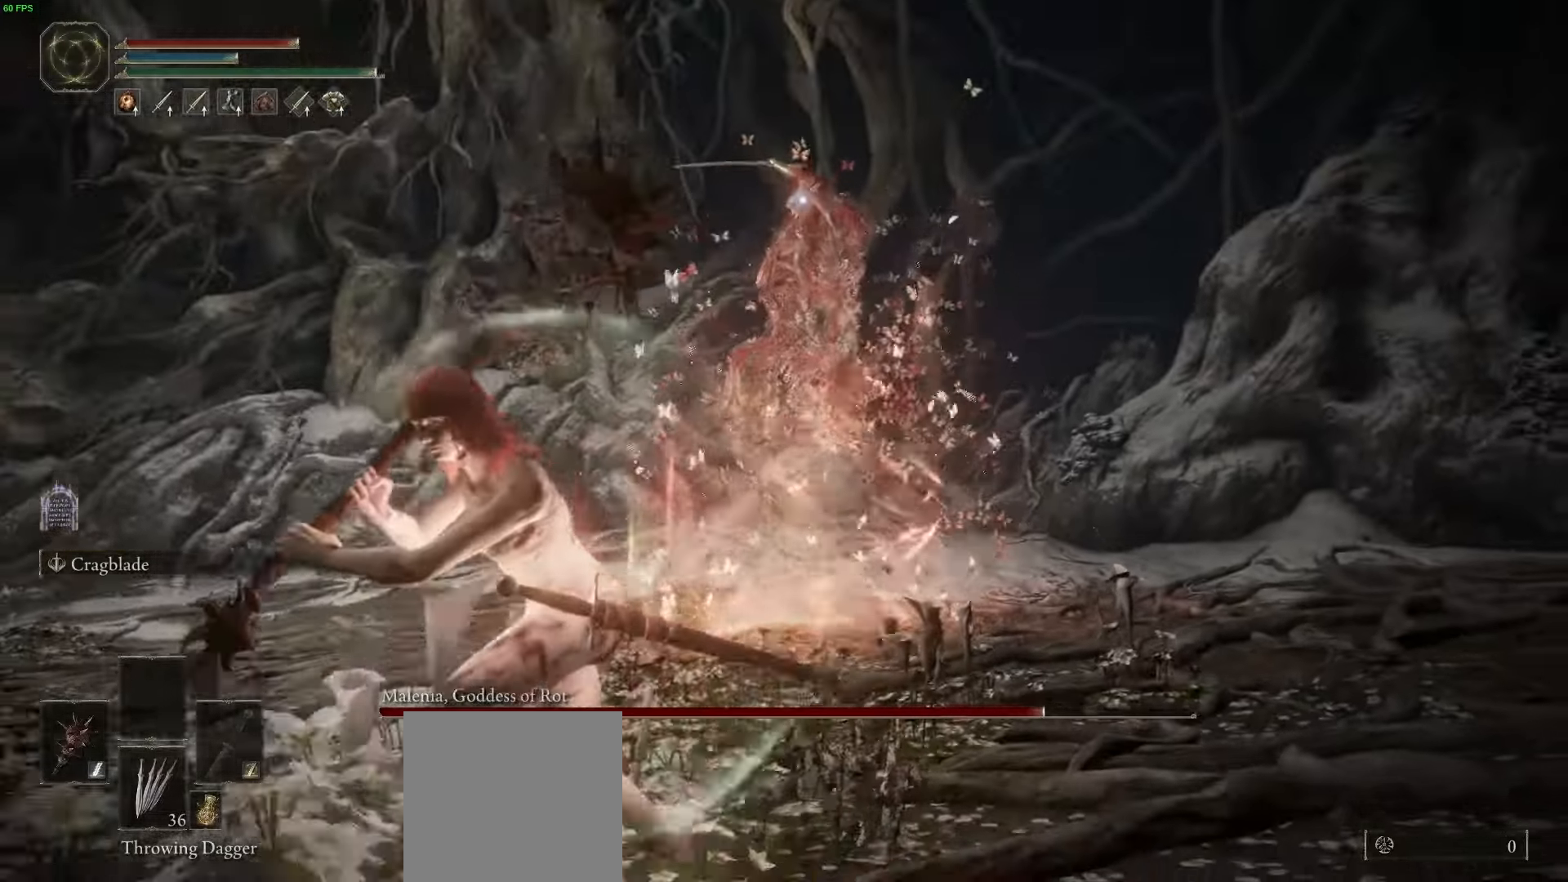
{"dt_ms": 500, "buttons": ["B"], "left_stick": "down-left", "right_stick": "center", "button_events": []}
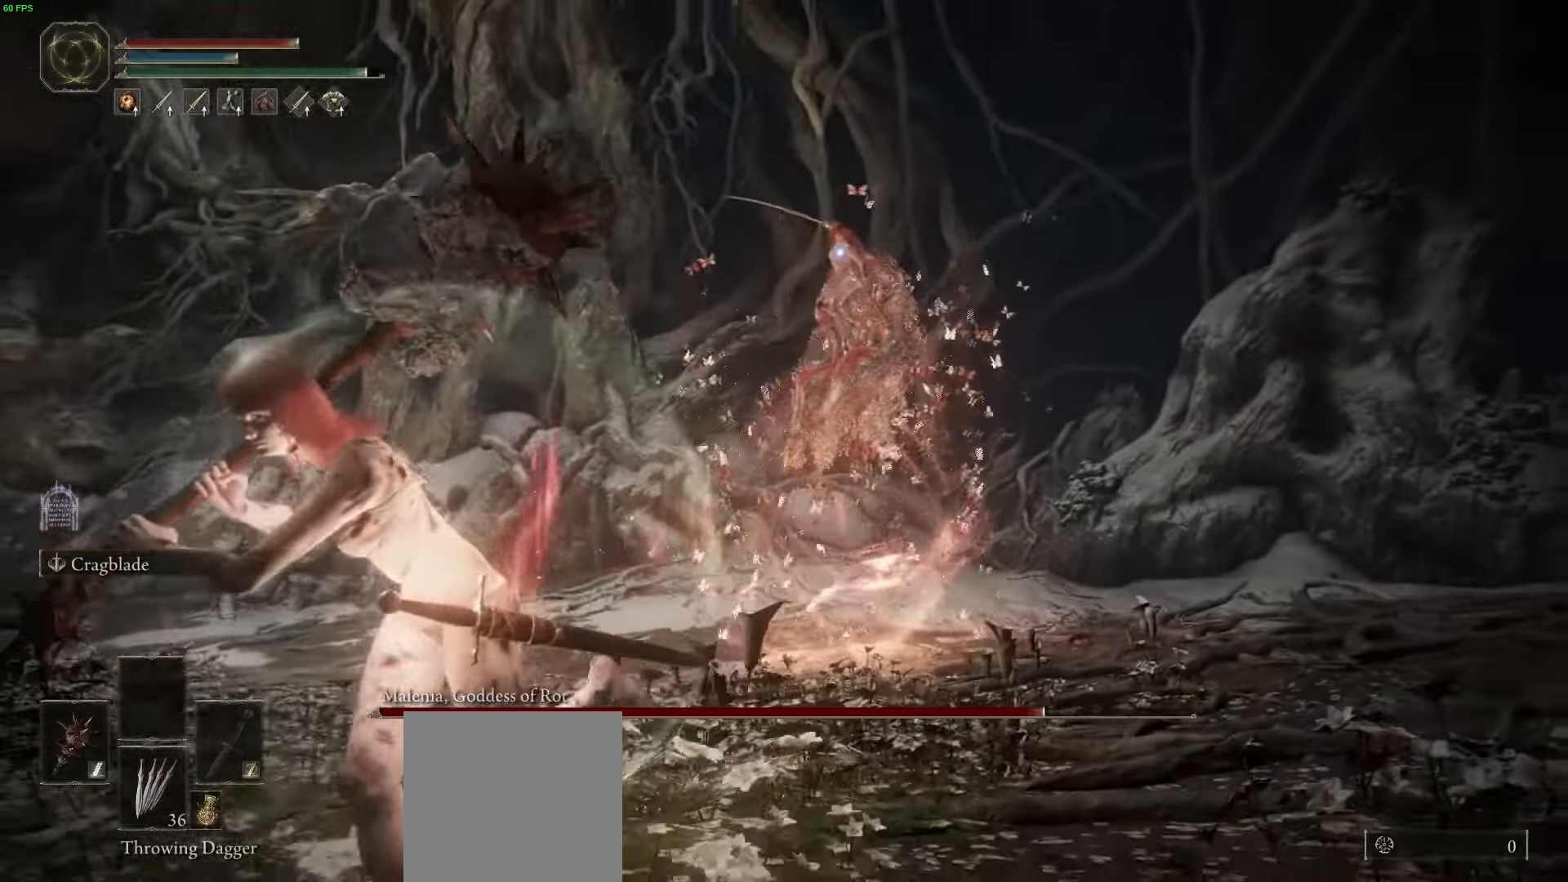
{"dt_ms": 500, "buttons": ["B"], "left_stick": "down-left", "right_stick": "center", "button_events": []}
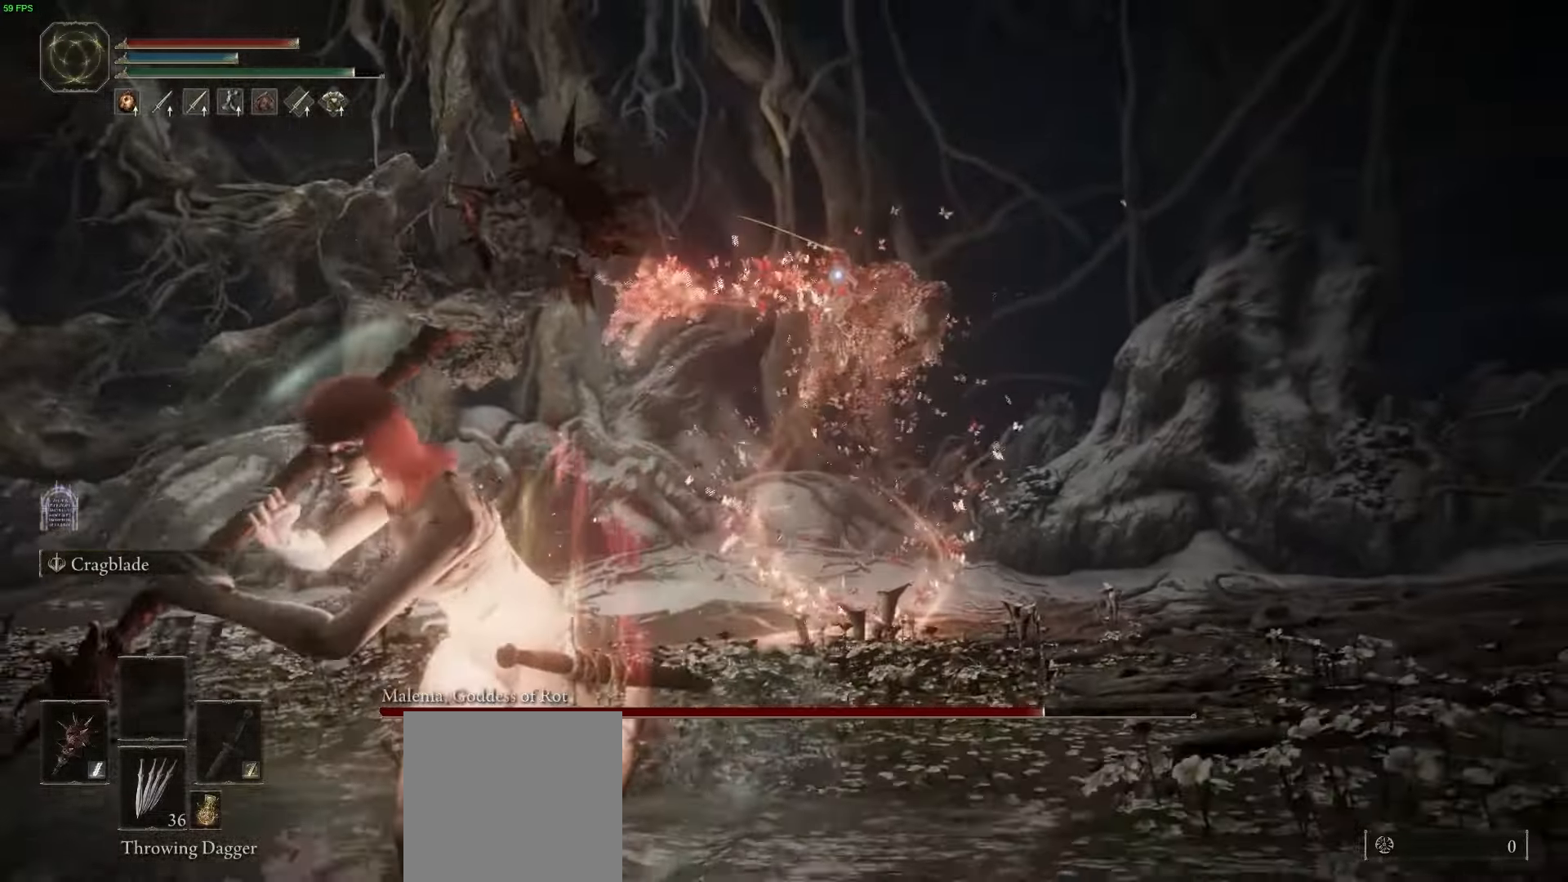
{"dt_ms": 500, "buttons": ["B"], "left_stick": "down-left", "right_stick": "center", "button_events": []}
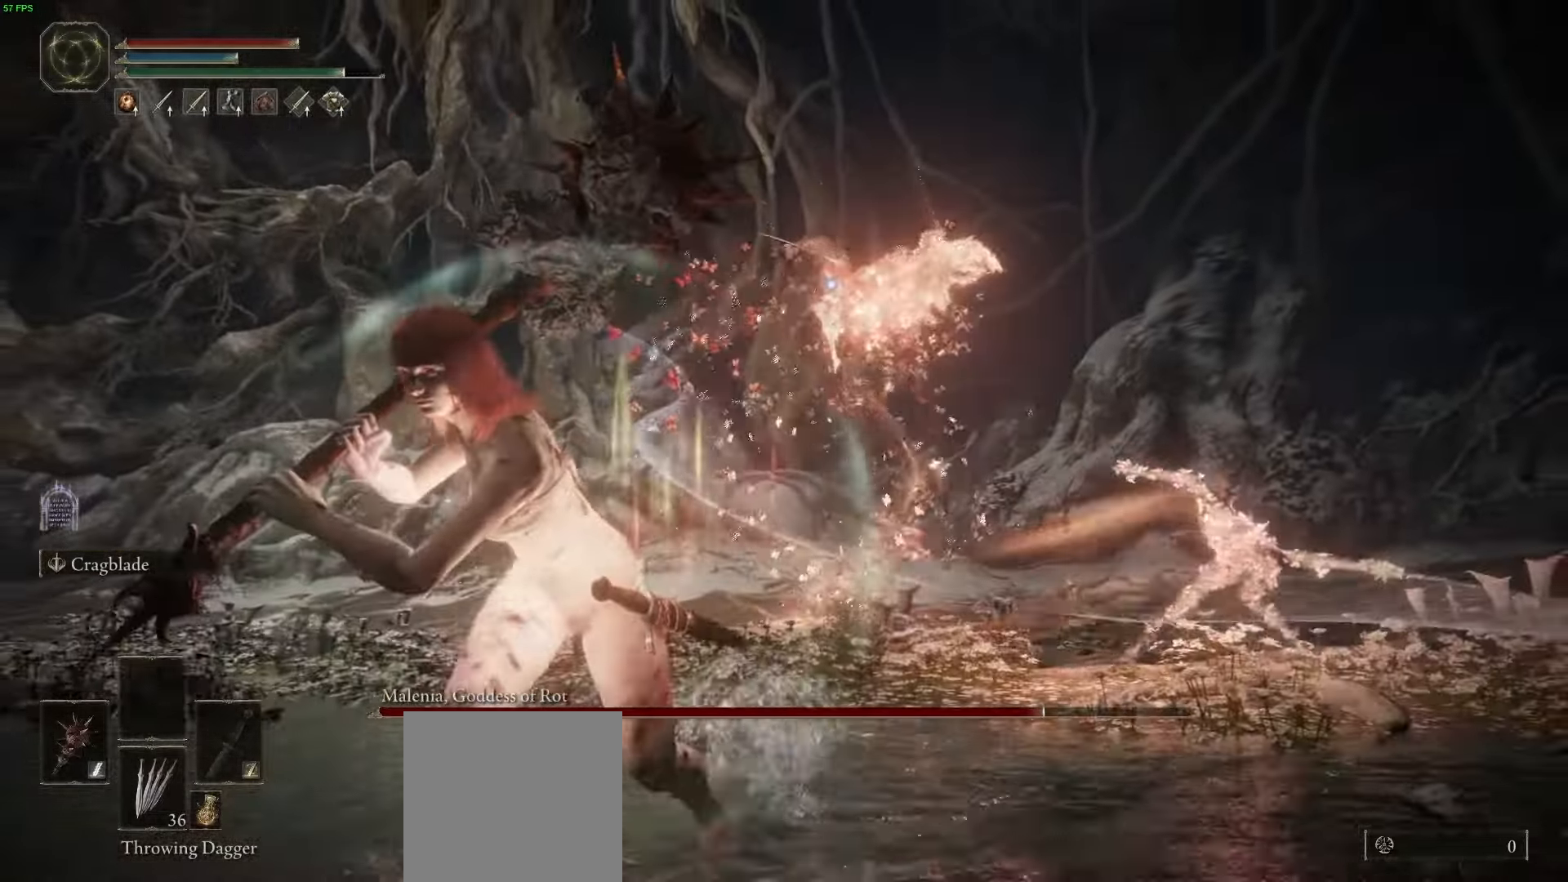
{"dt_ms": 500, "buttons": ["B"], "left_stick": "down-left", "right_stick": "center", "button_events": []}
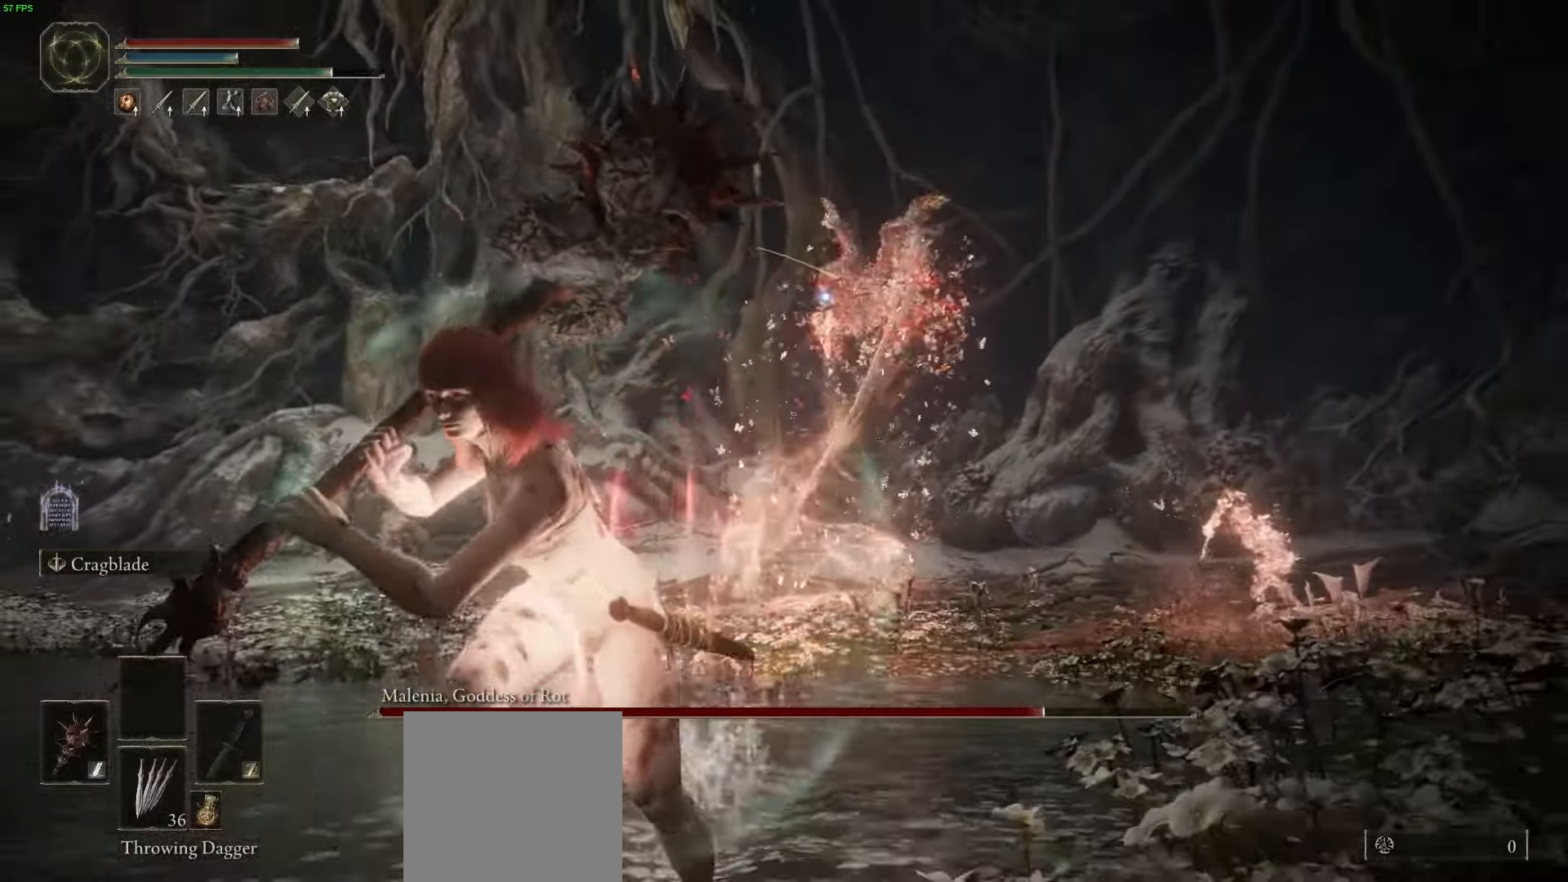
{"dt_ms": 500, "buttons": ["B"], "left_stick": "down-left", "right_stick": "center", "button_events": []}
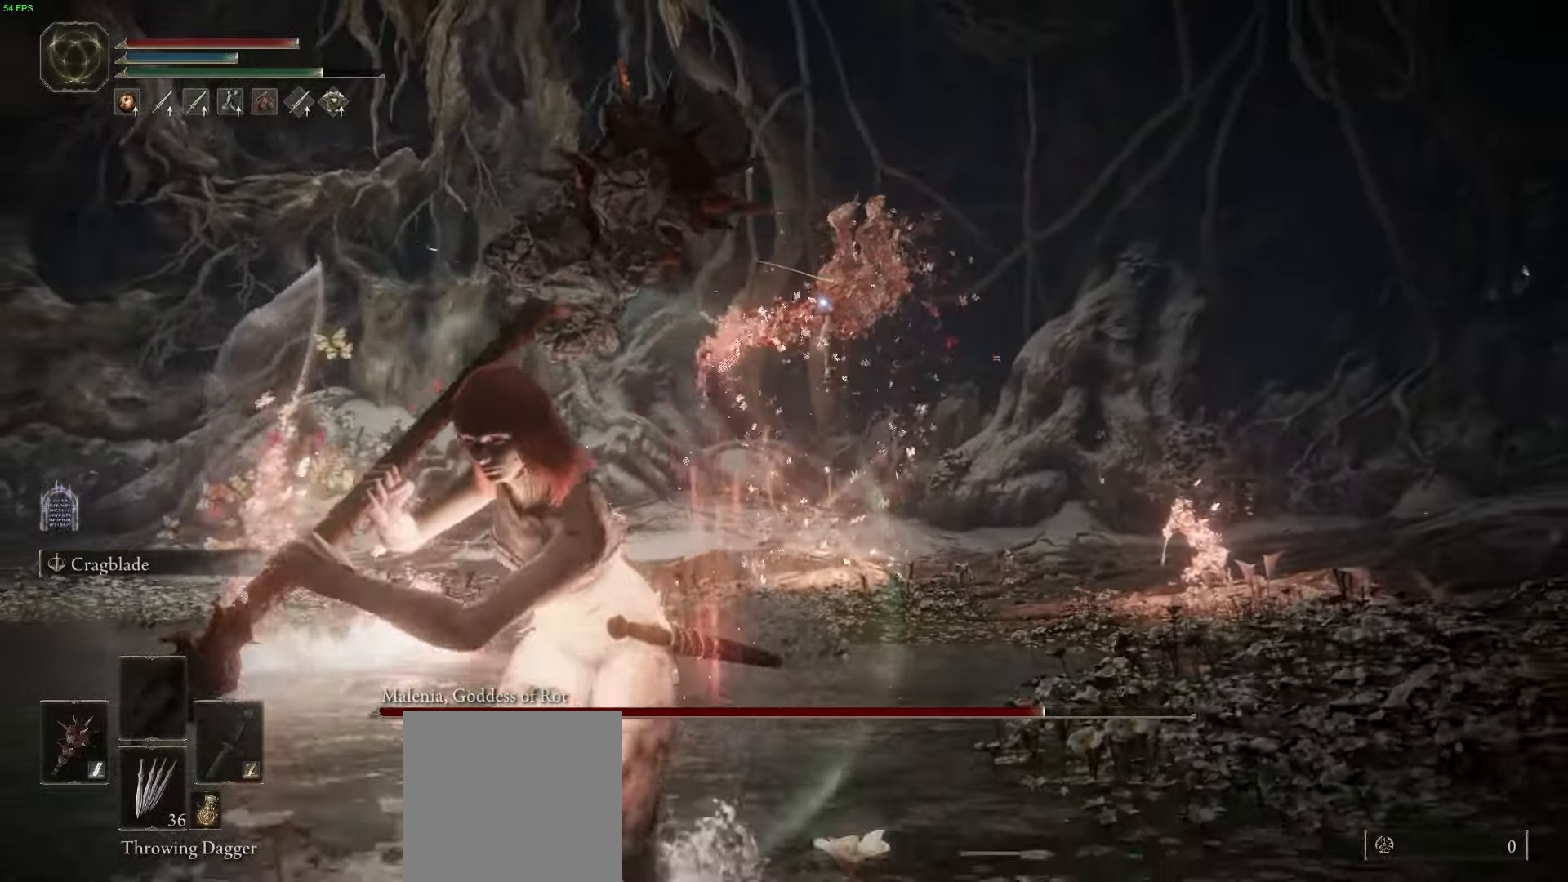
{"dt_ms": 500, "buttons": ["B"], "left_stick": "down-left", "right_stick": "center", "button_events": []}
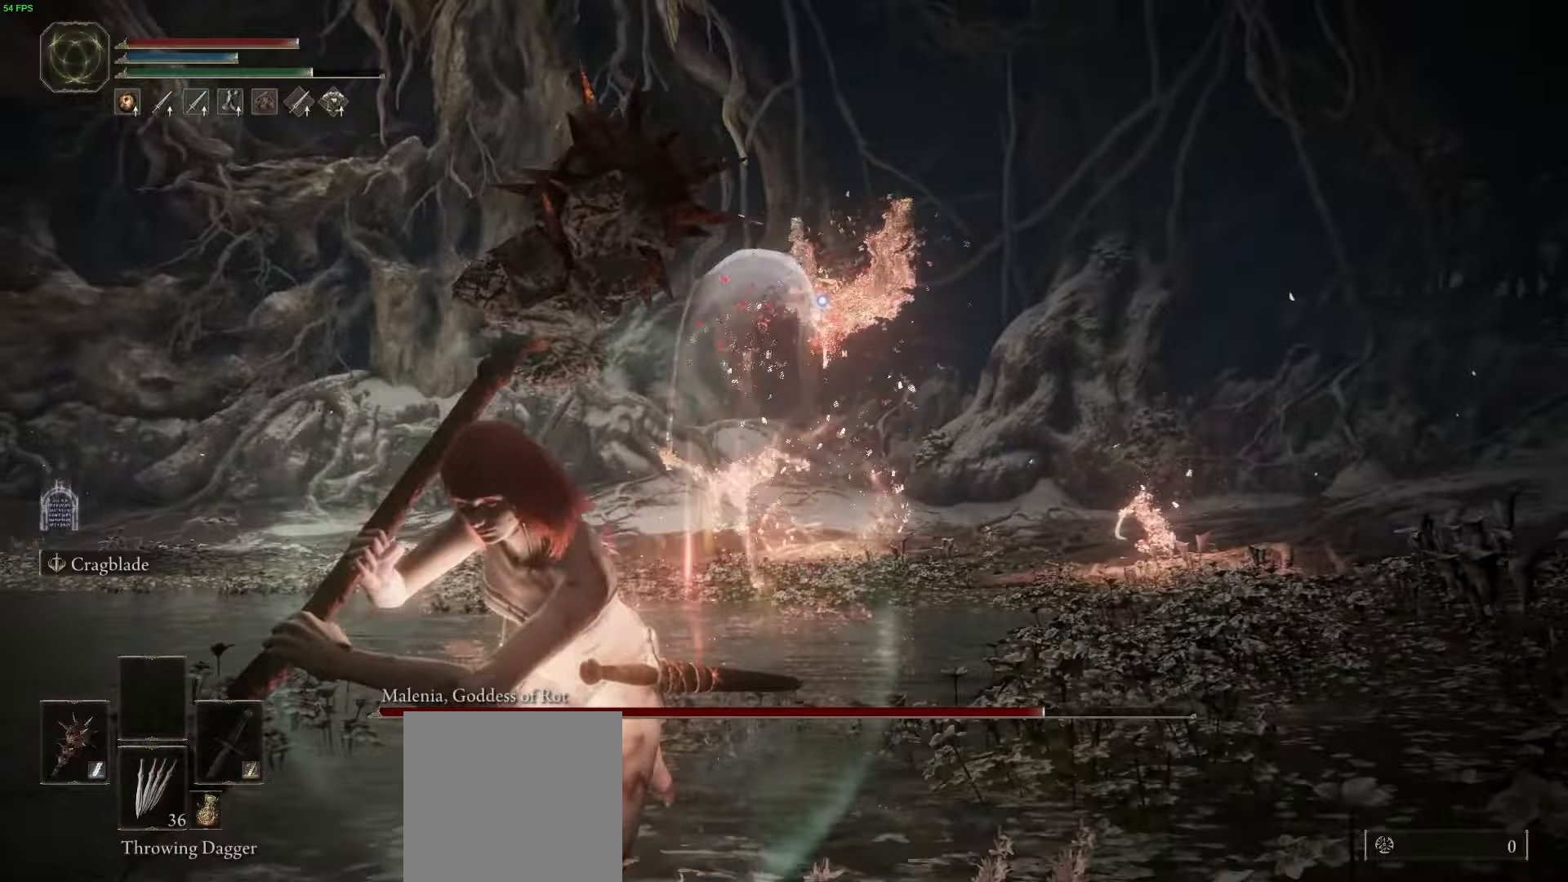
{"dt_ms": 500, "buttons": ["B"], "left_stick": "down-left", "right_stick": "center", "button_events": []}
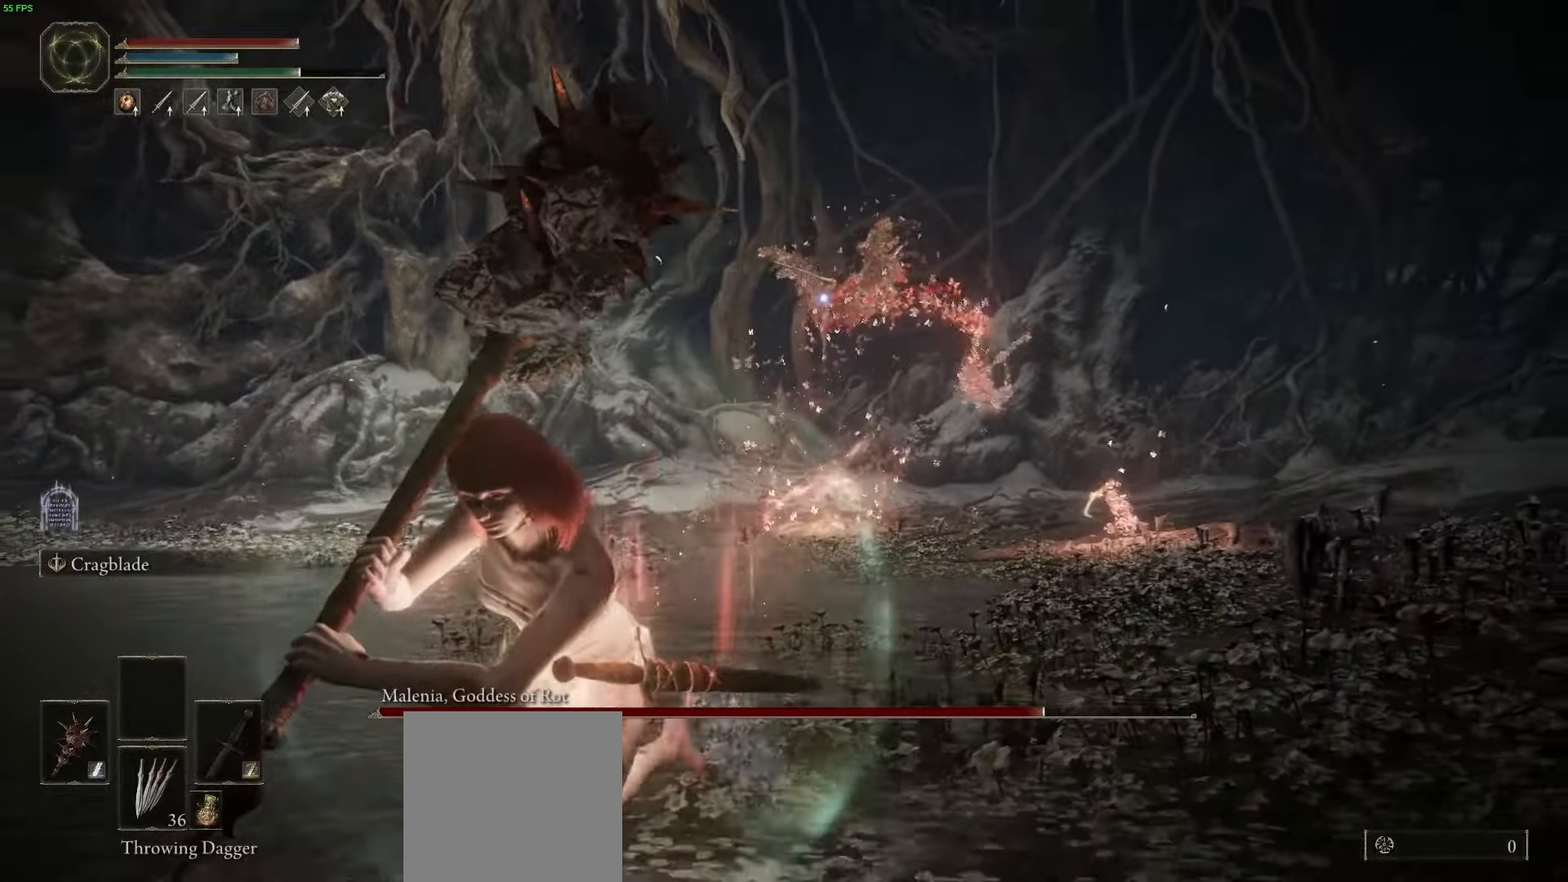
{"dt_ms": 500, "buttons": ["B"], "left_stick": "down-left", "right_stick": "center", "button_events": []}
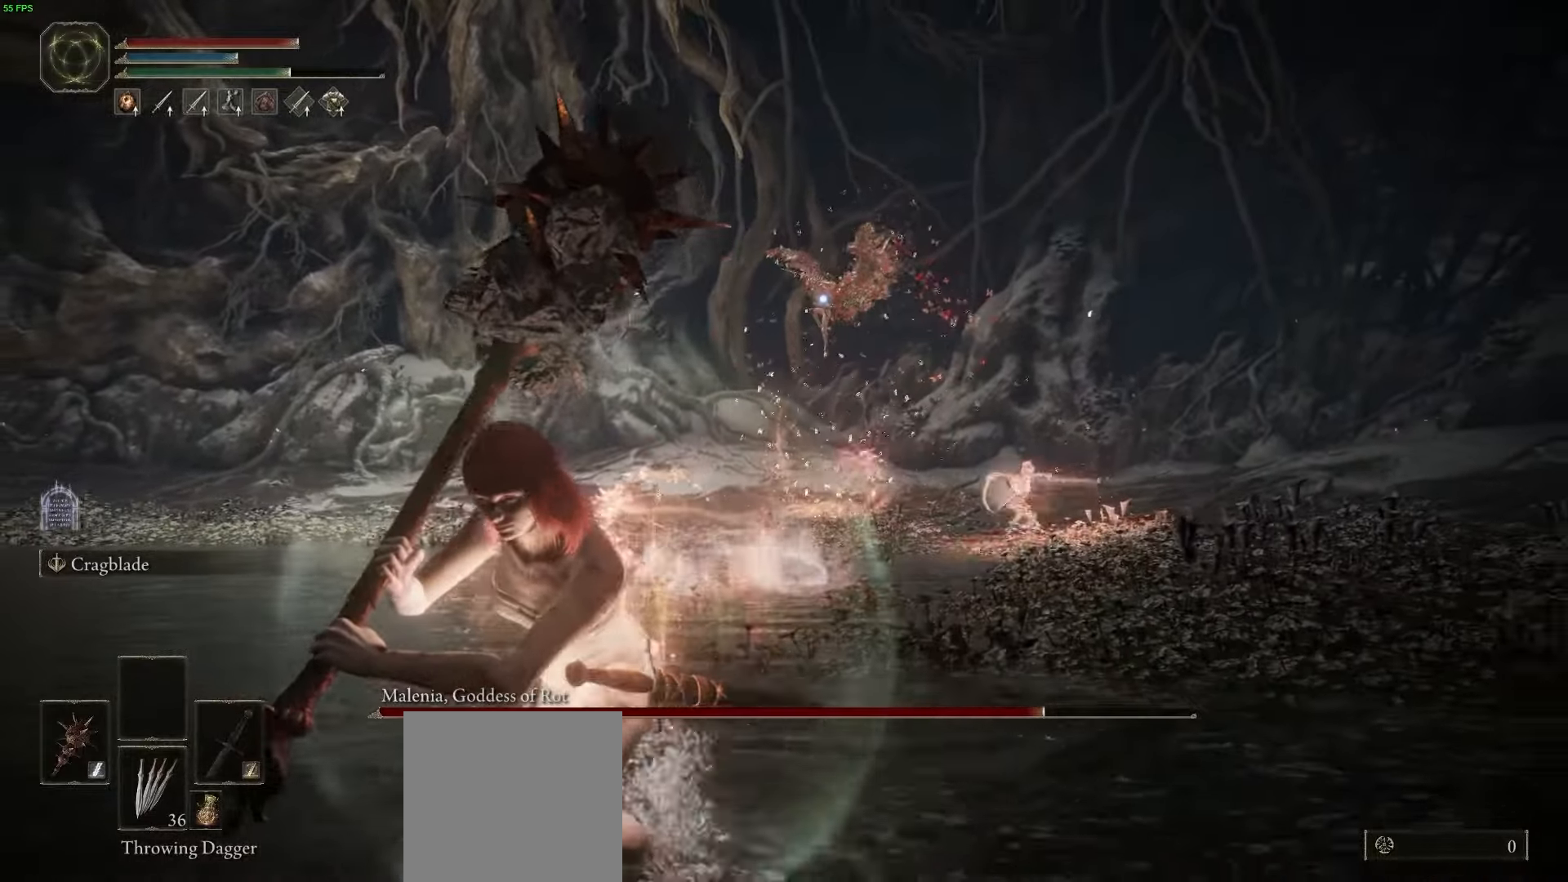
{"dt_ms": 500, "buttons": ["A", "B"], "left_stick": "down-left", "right_stick": "center", "button_events": [[400, "A", "down"]]}
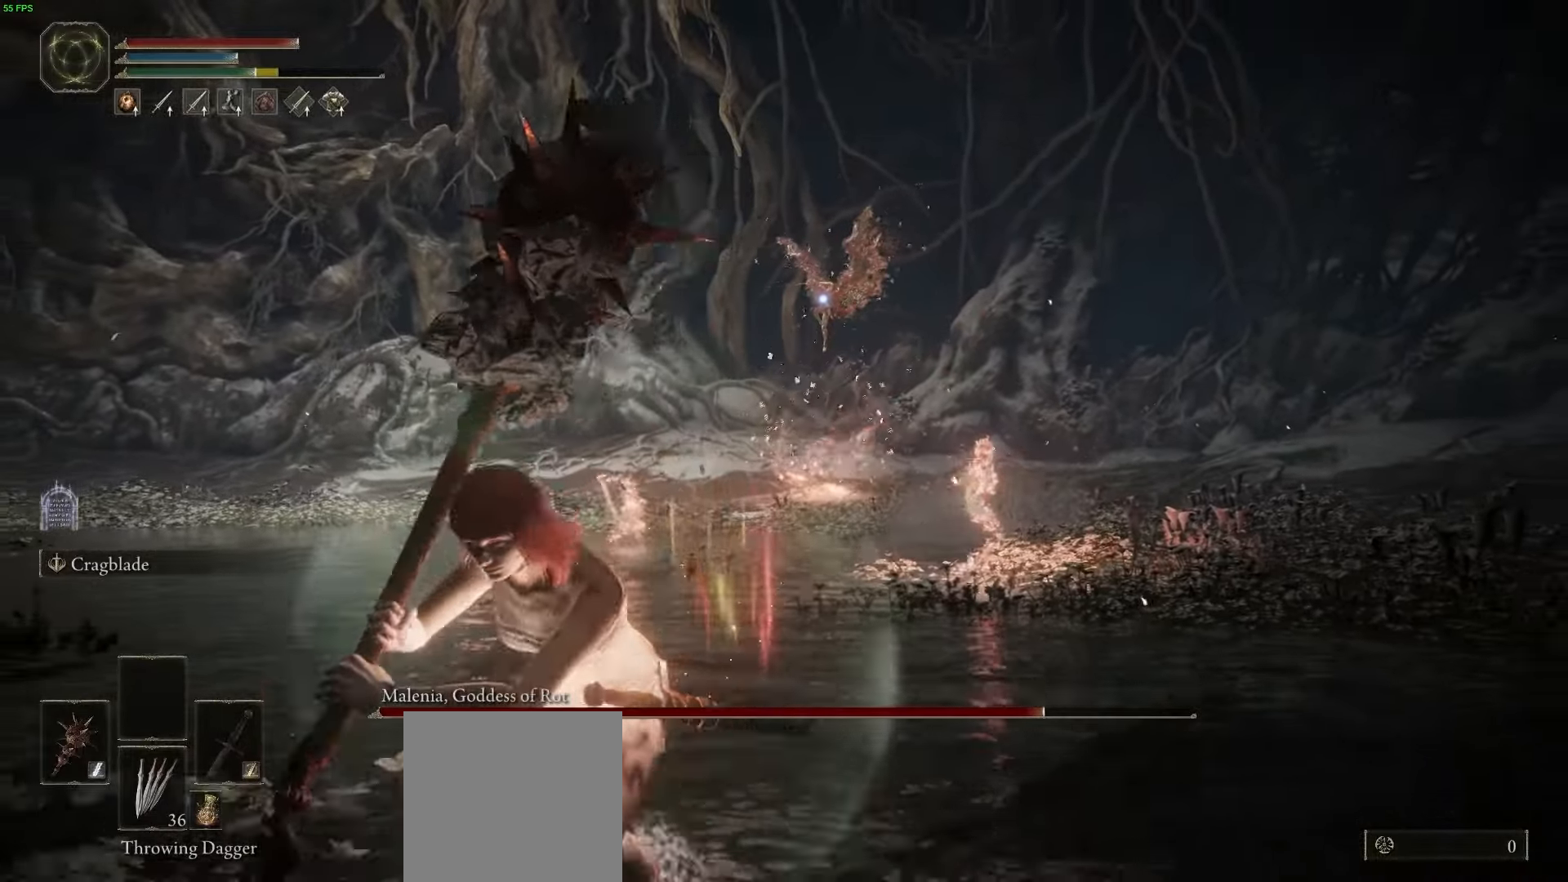
{"dt_ms": 500, "buttons": ["B"], "left_stick": "down-left", "right_stick": "center", "button_events": [[33, "A", "up"]]}
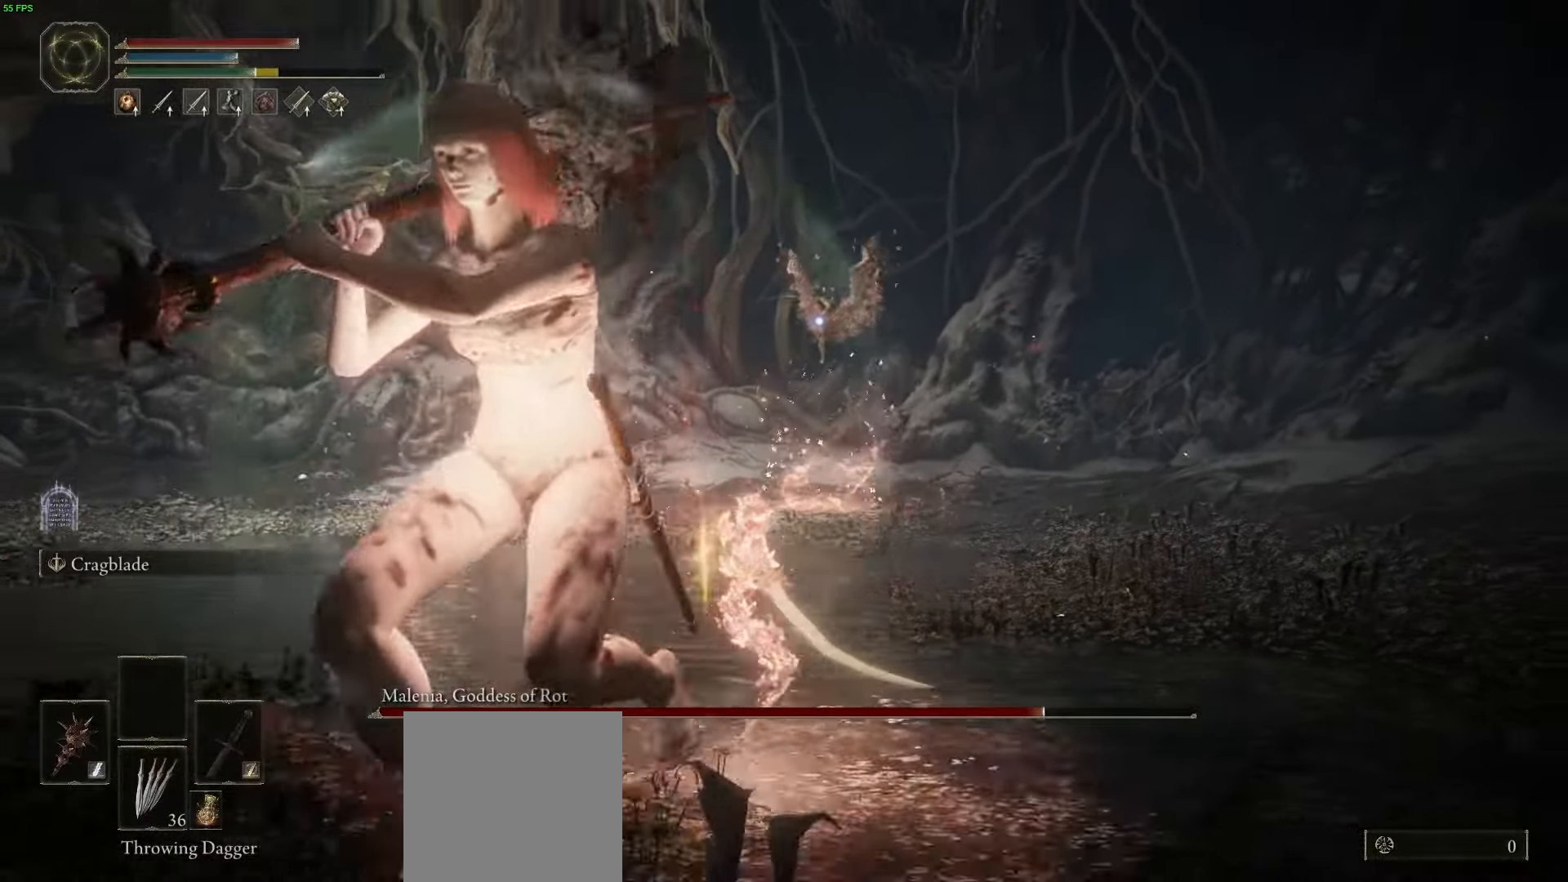
{"dt_ms": 500, "buttons": [], "left_stick": "down-left", "right_stick": "center", "button_events": [[333, "B", "up"]]}
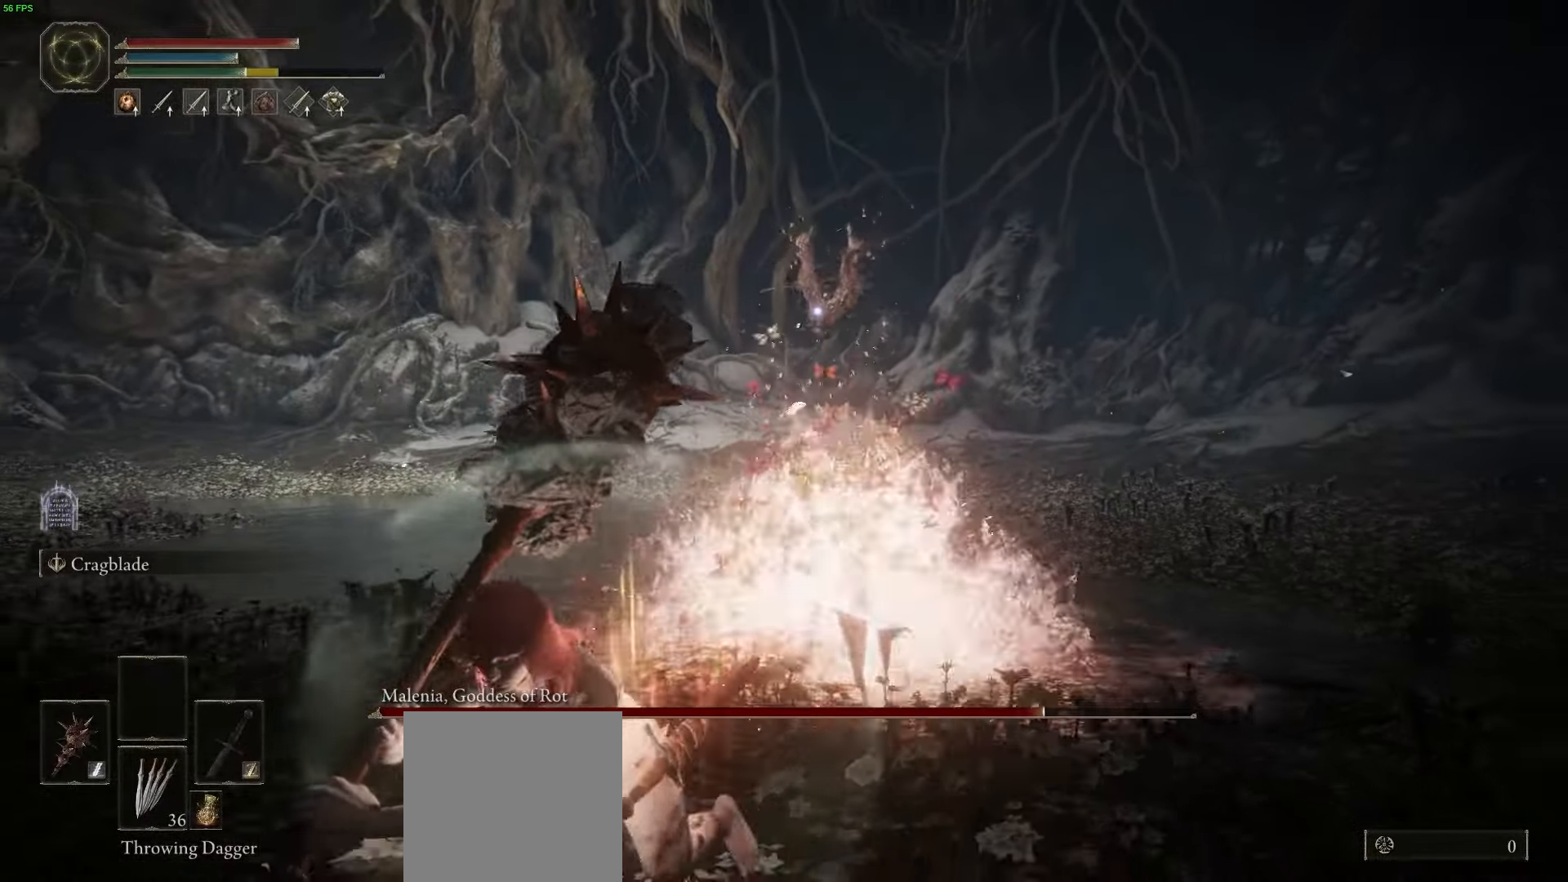
{"dt_ms": 500, "buttons": [], "left_stick": "left", "right_stick": "center", "button_events": []}